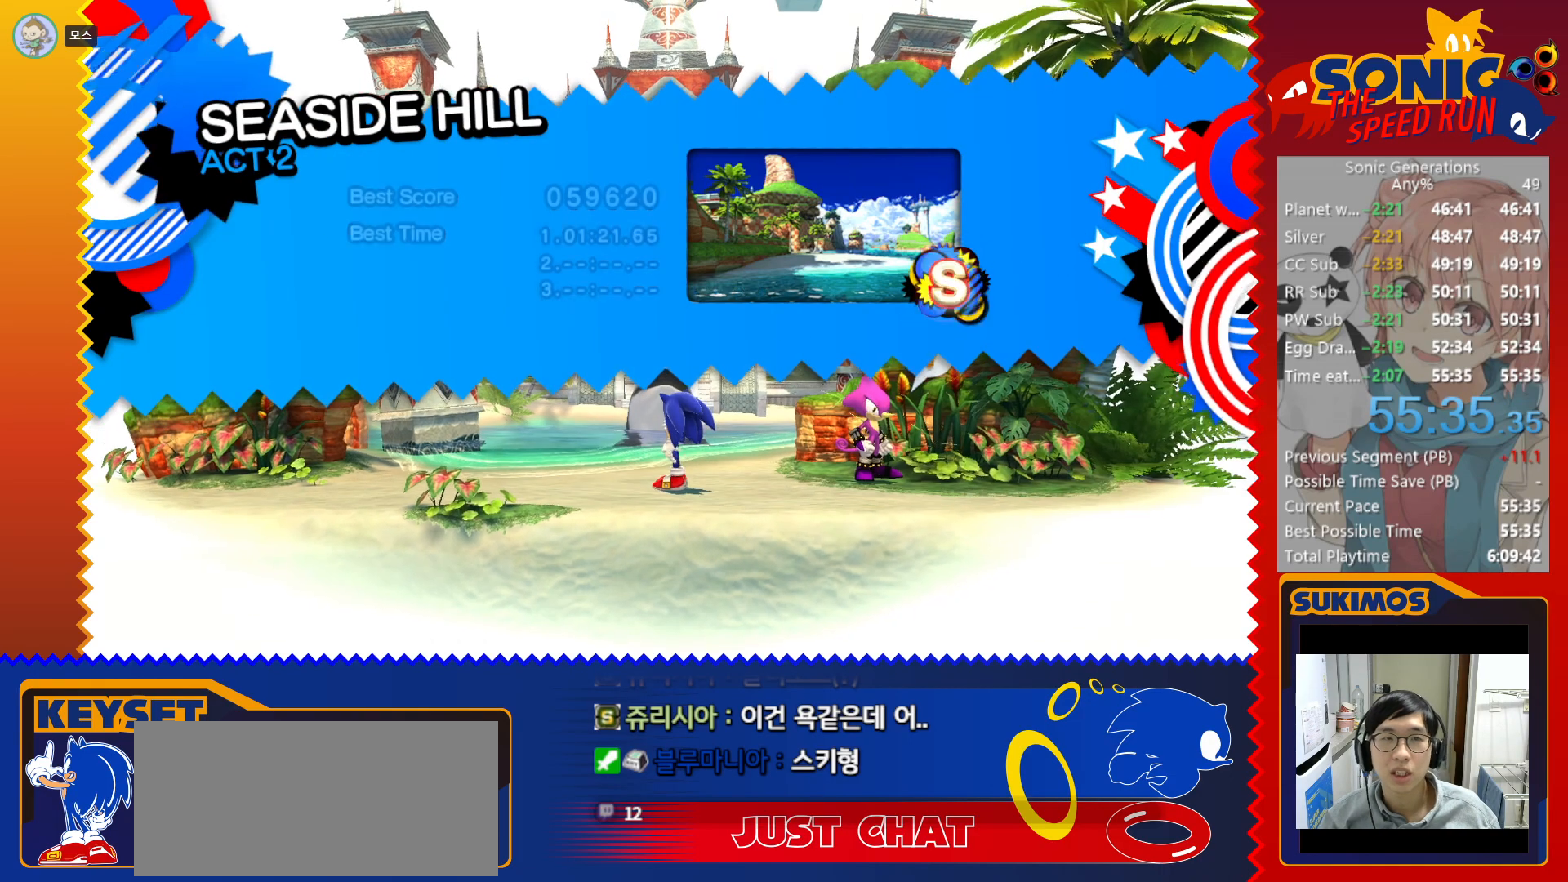
Gameplay with keyboard; each line is a JSON object with the keys held at the frame after it. "events" lists presses ("down") and releases ("up") of "a", "c", "d", "down", "f", "left", "right", "s", "up", "v", "x" and "z" between this image and that frame as [ms after this image, input, new state], when the widget could be followed in between. No other keys are recorded. Mouse input is not recorded.
{"keys": ["left"], "events": []}
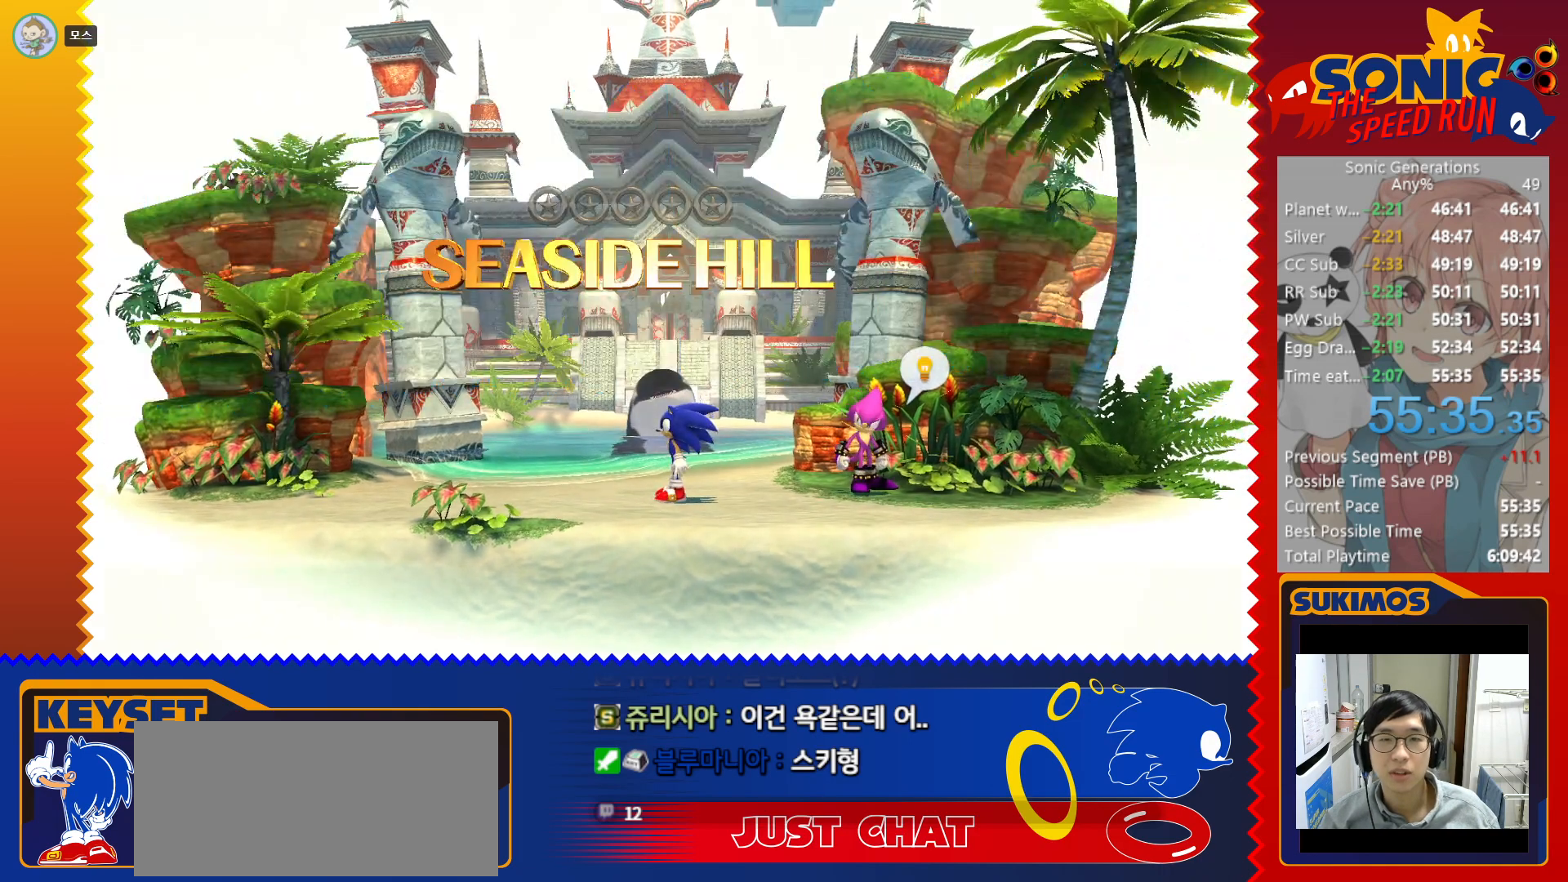
{"keys": ["c", "left"], "events": [[116, "x", "down"], [150, "x", "up"], [283, "c", "down"]]}
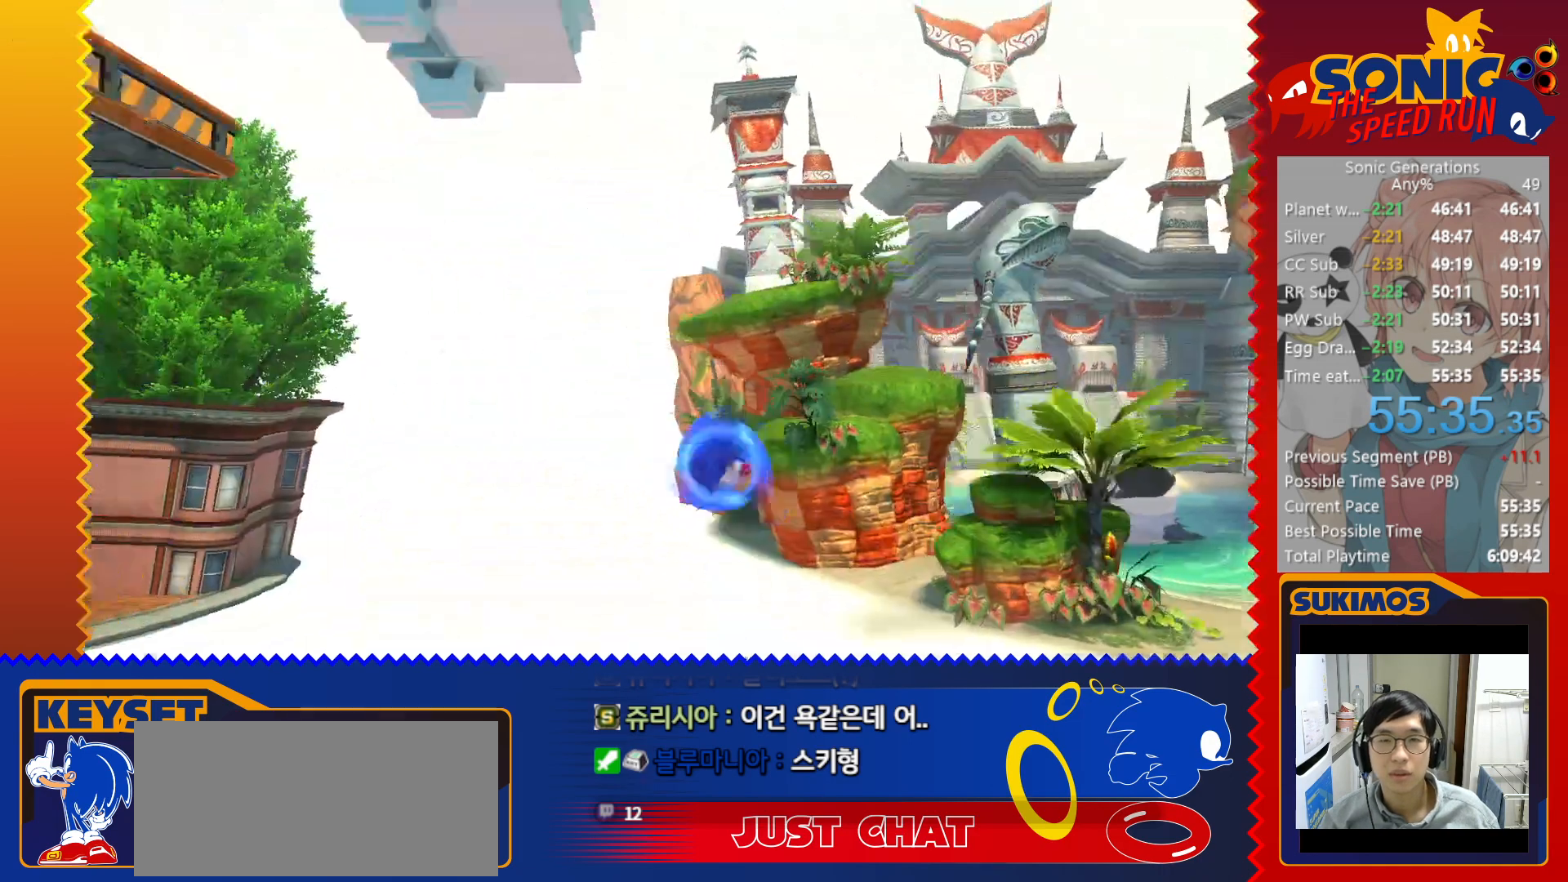
{"keys": [], "events": [[166, "c", "up"], [216, "left", "up"], [300, "v", "down"], [350, "v", "up"]]}
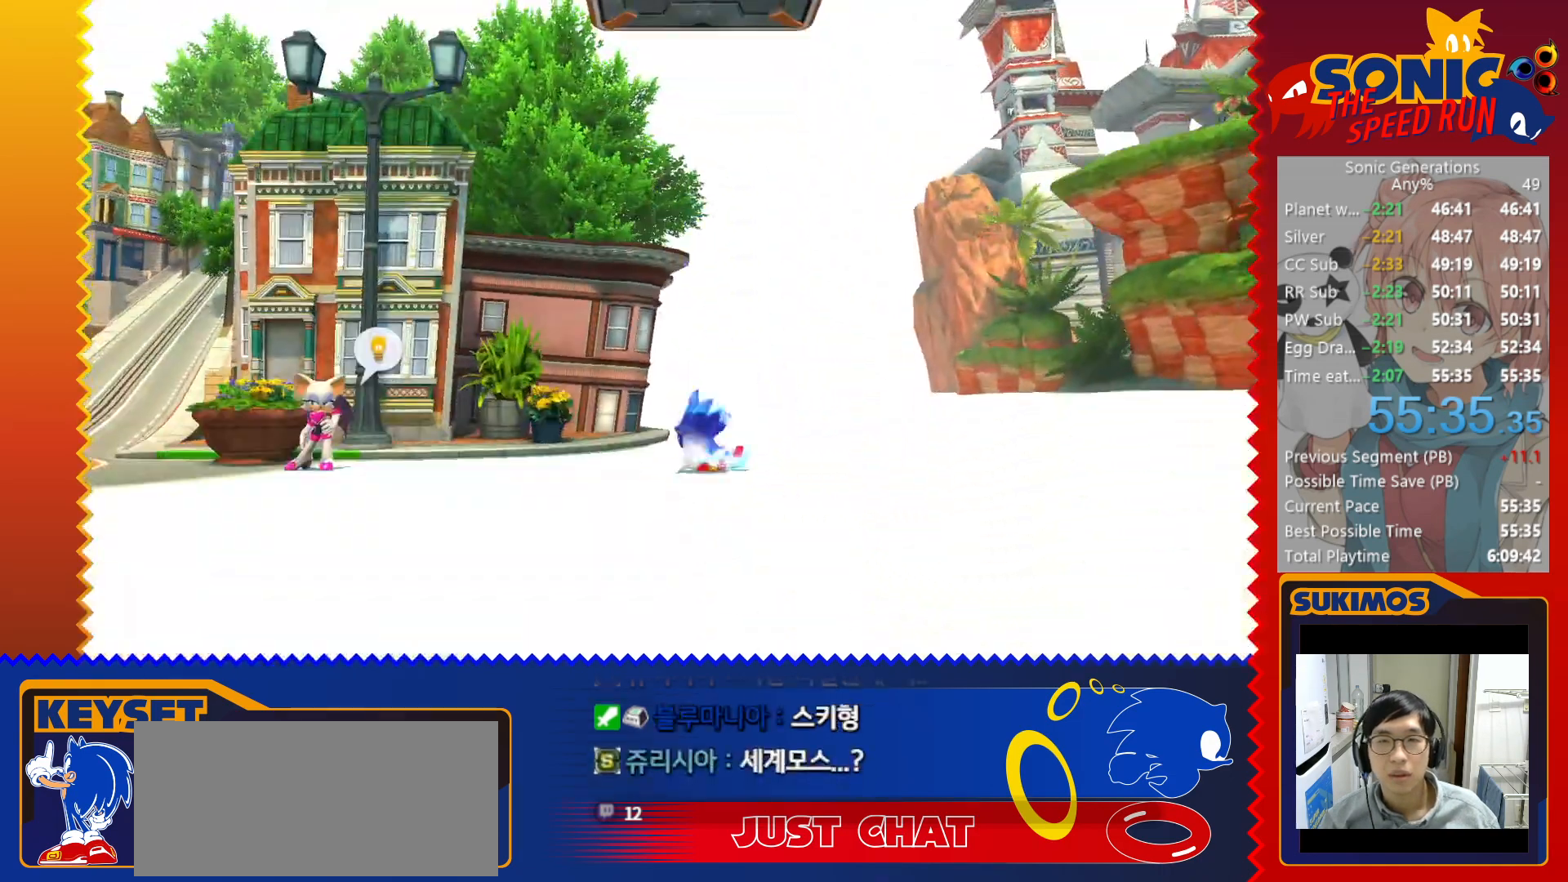
{"keys": ["c"], "events": [[383, "c", "down"]]}
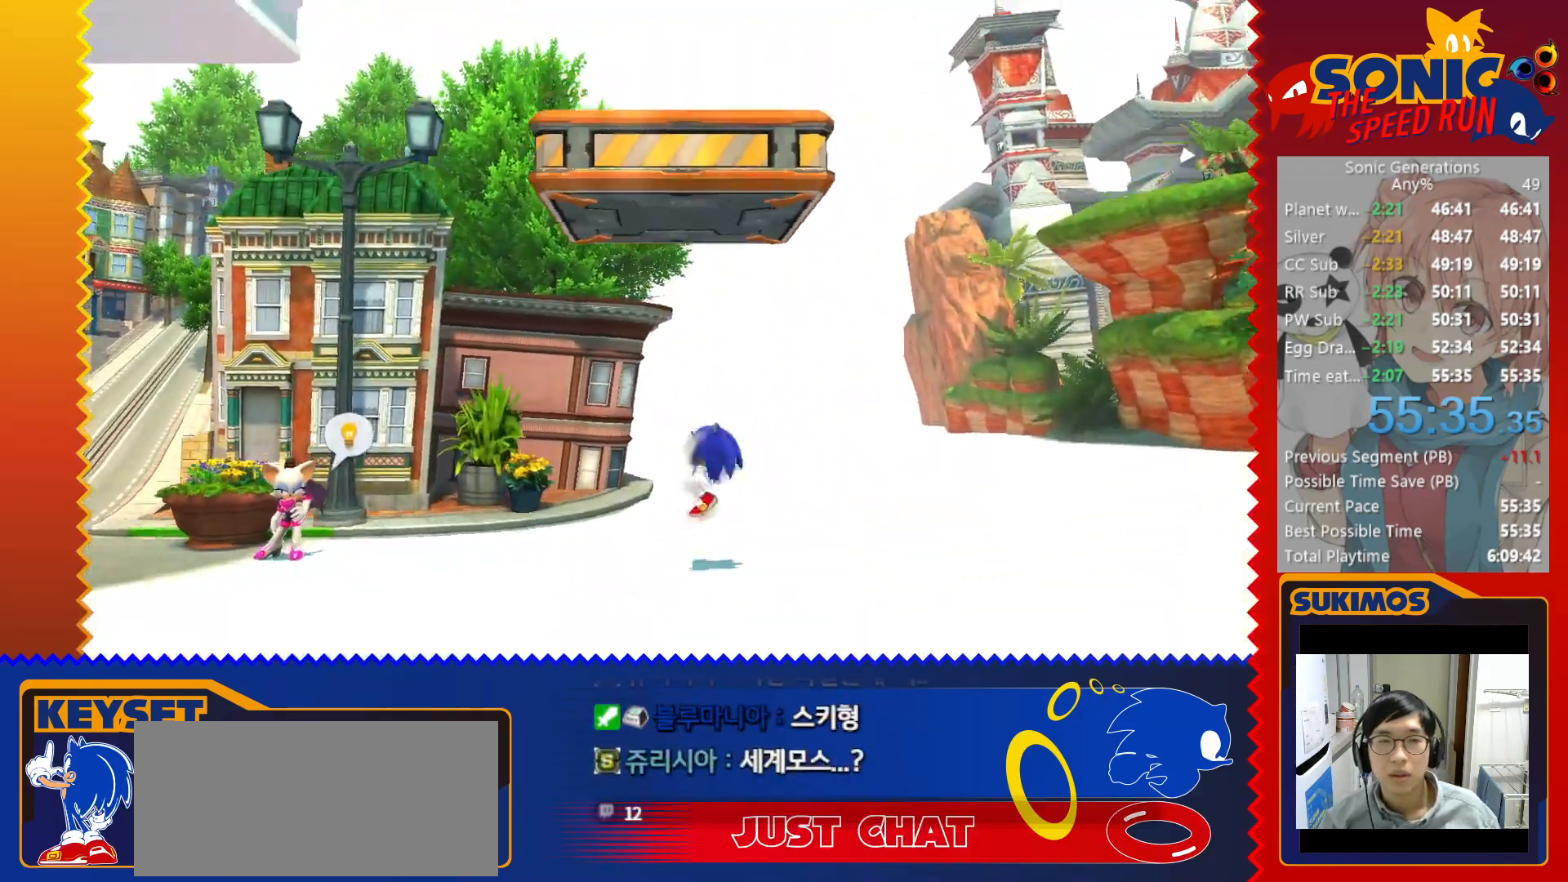
{"keys": ["left"], "events": [[183, "c", "up"], [333, "left", "down"]]}
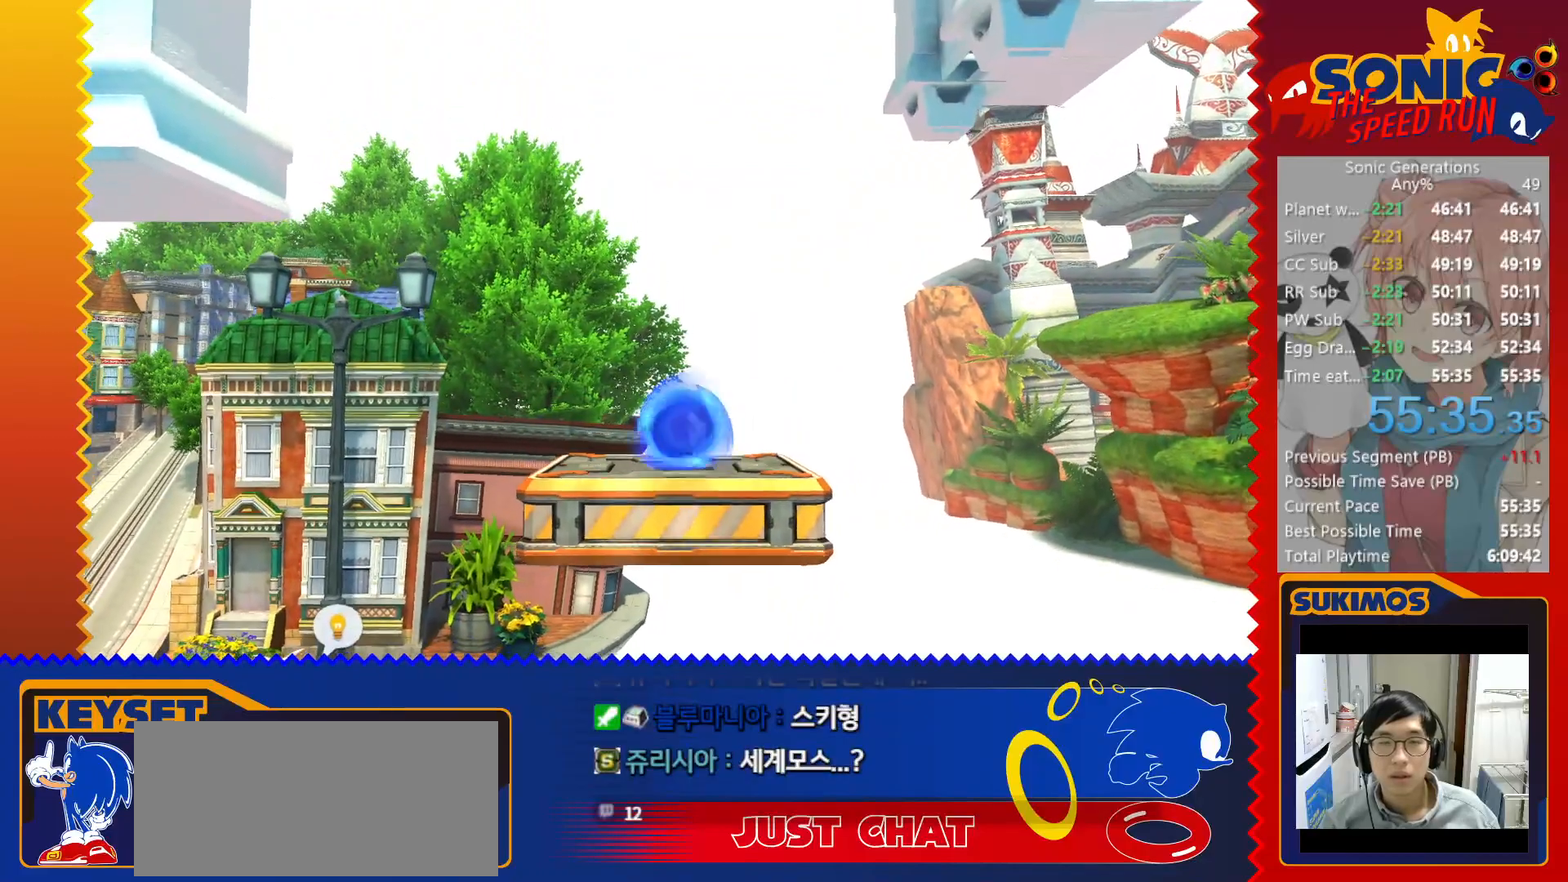
{"keys": [], "events": [[333, "left", "up"]]}
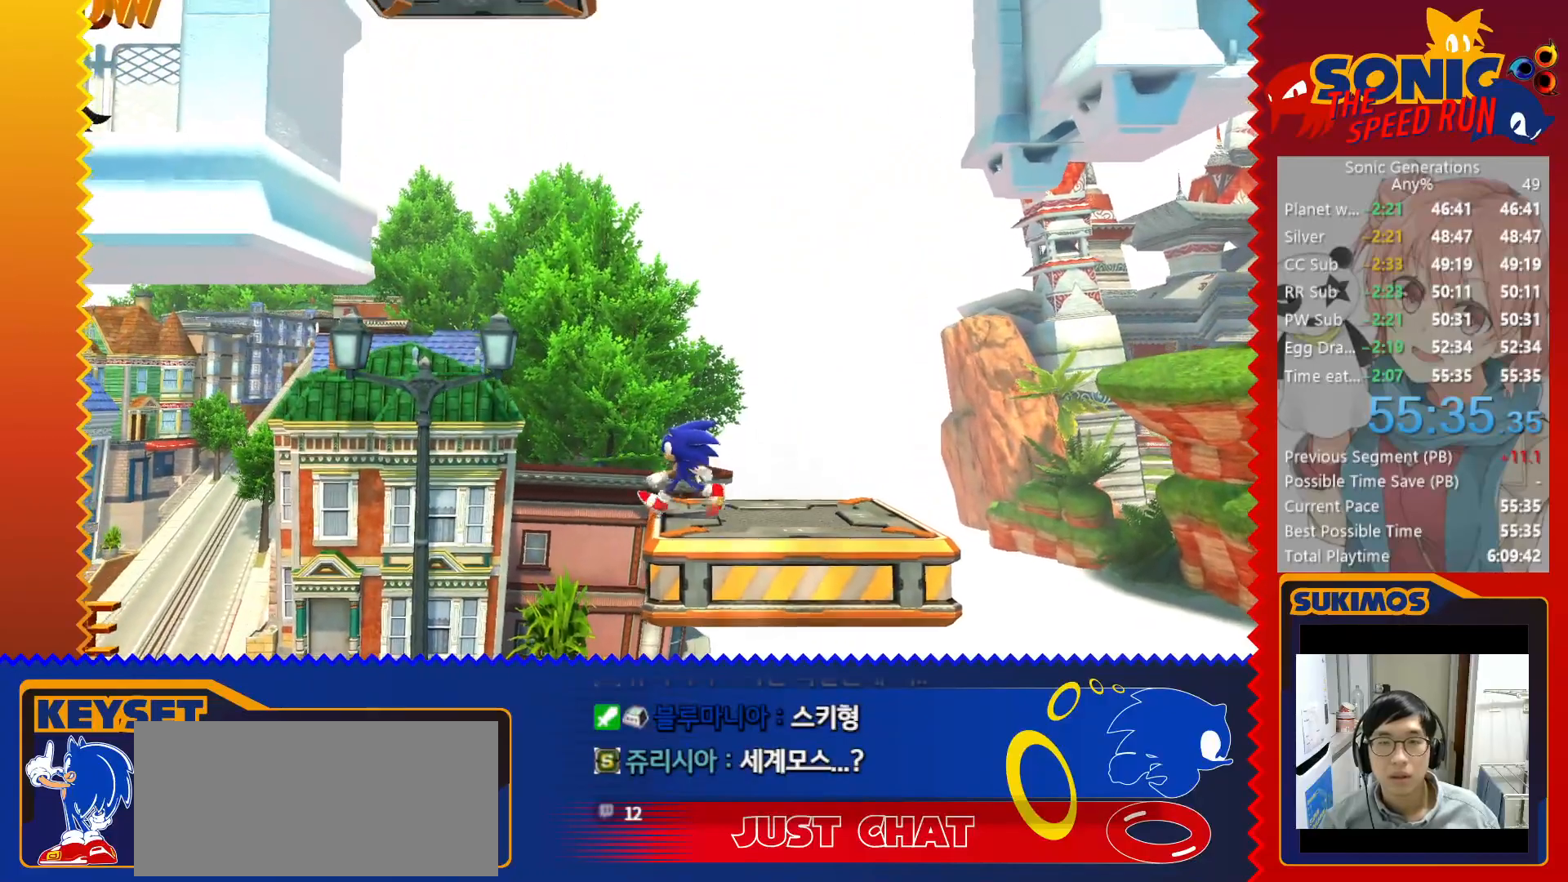
{"keys": ["c", "left"], "events": [[250, "left", "down"], [466, "c", "down"]]}
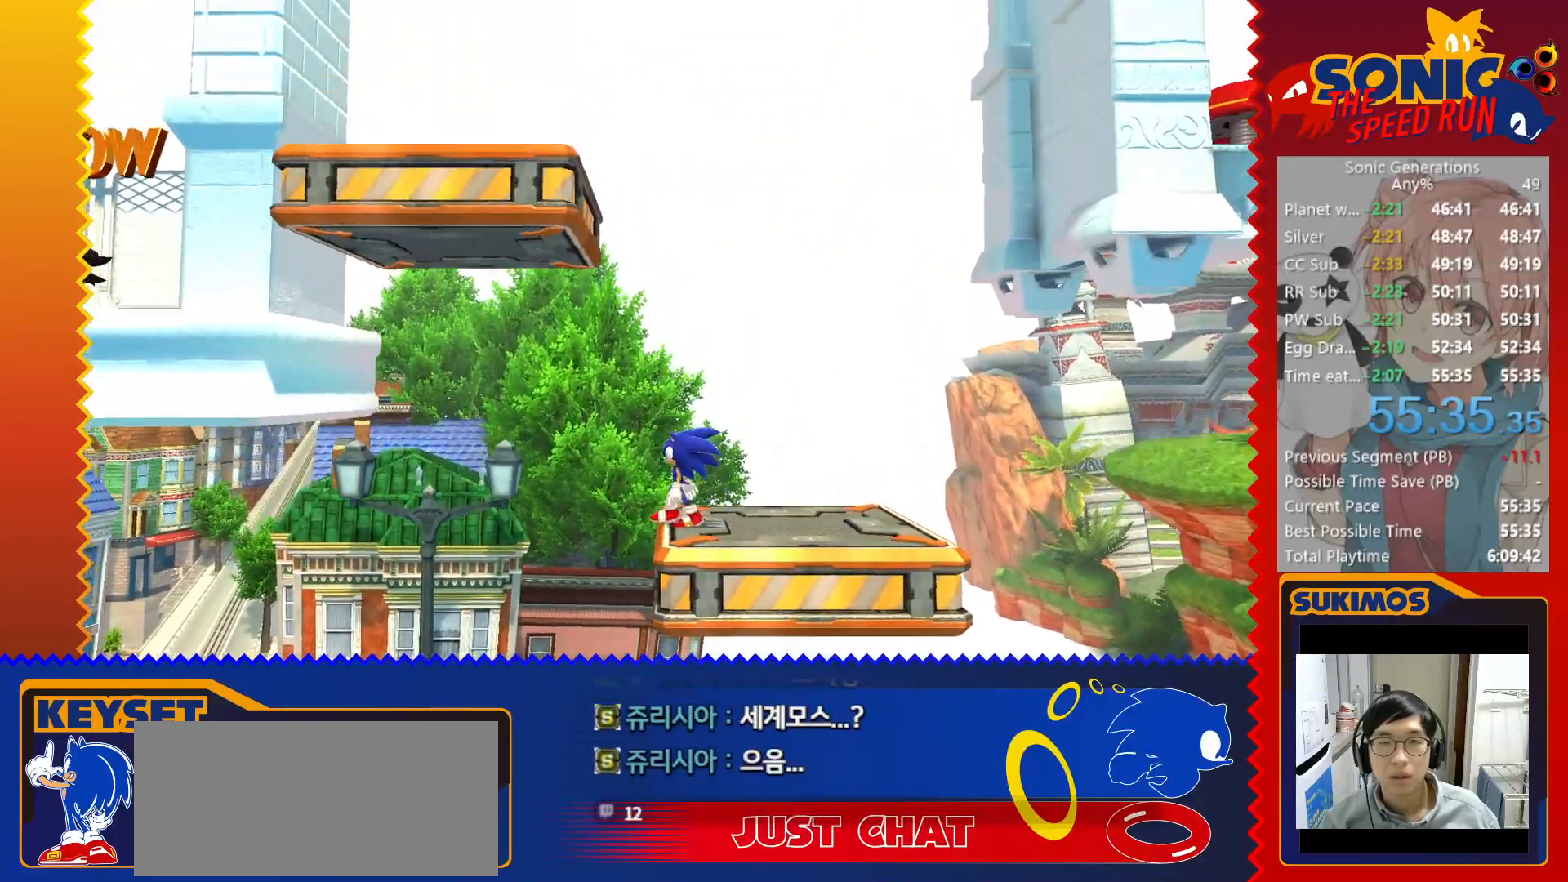
{"keys": [], "events": [[250, "c", "up"], [383, "left", "up"], [433, "v", "down"], [500, "v", "up"]]}
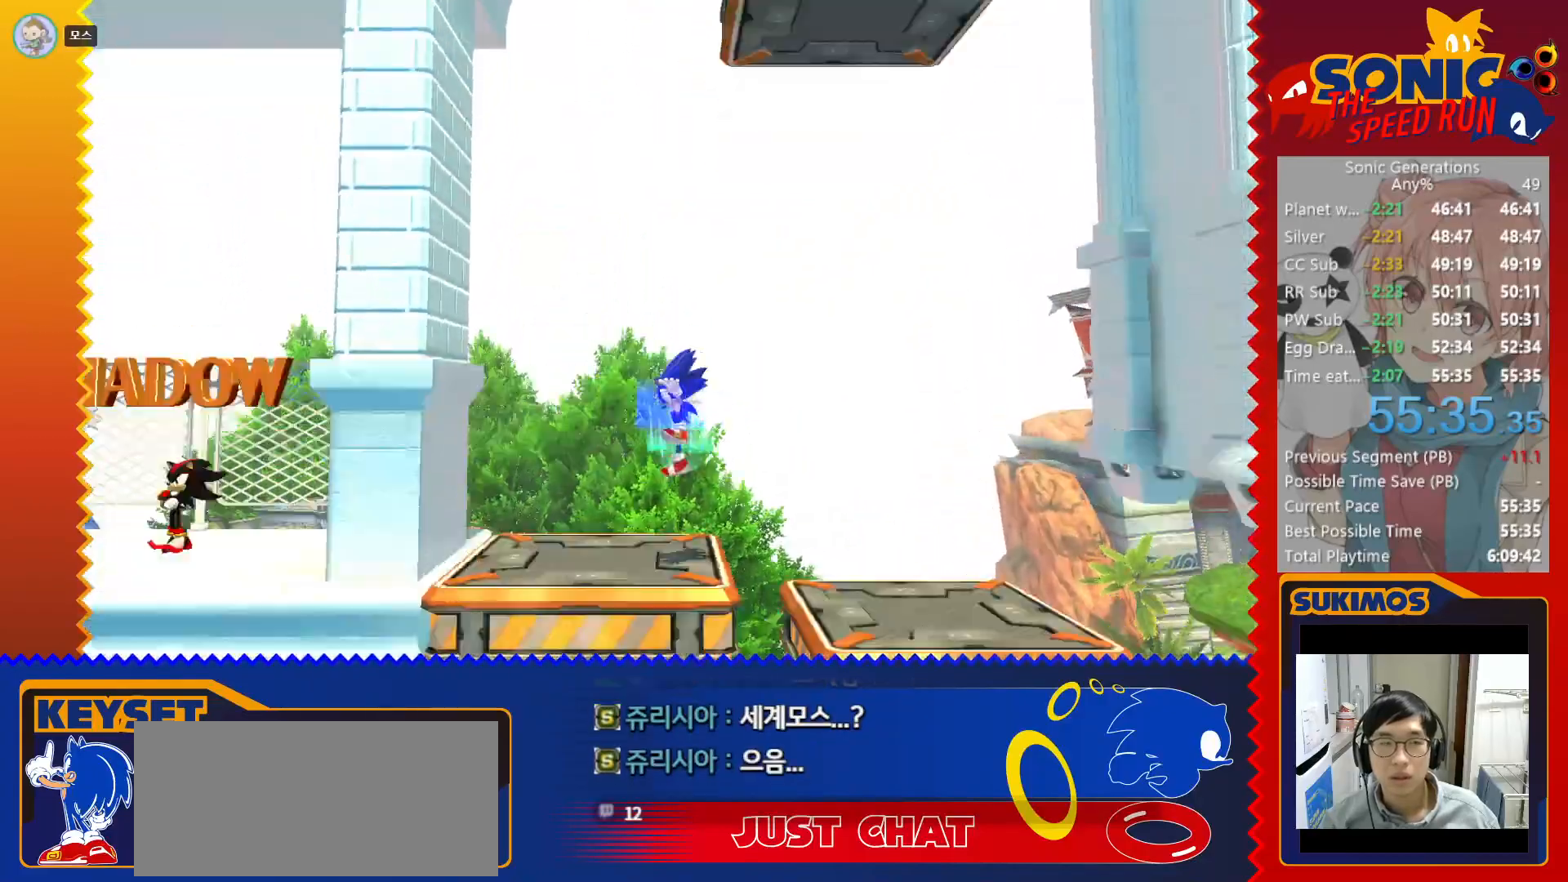
{"keys": ["right"], "events": [[350, "right", "down"]]}
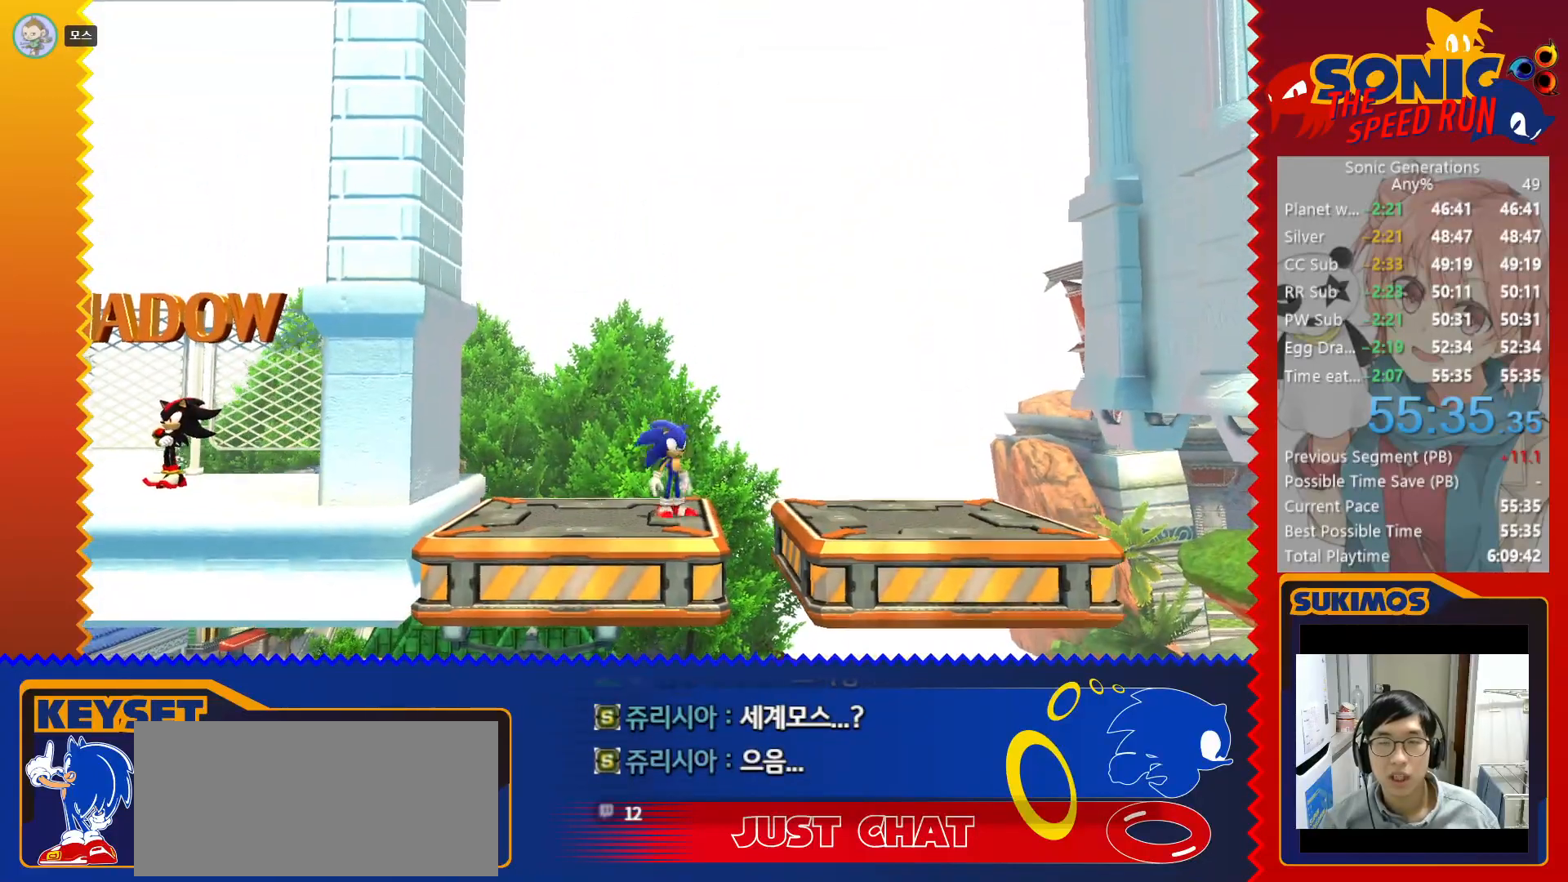
{"keys": ["c", "right"], "events": [[83, "right", "up"], [333, "right", "down"], [450, "c", "down"]]}
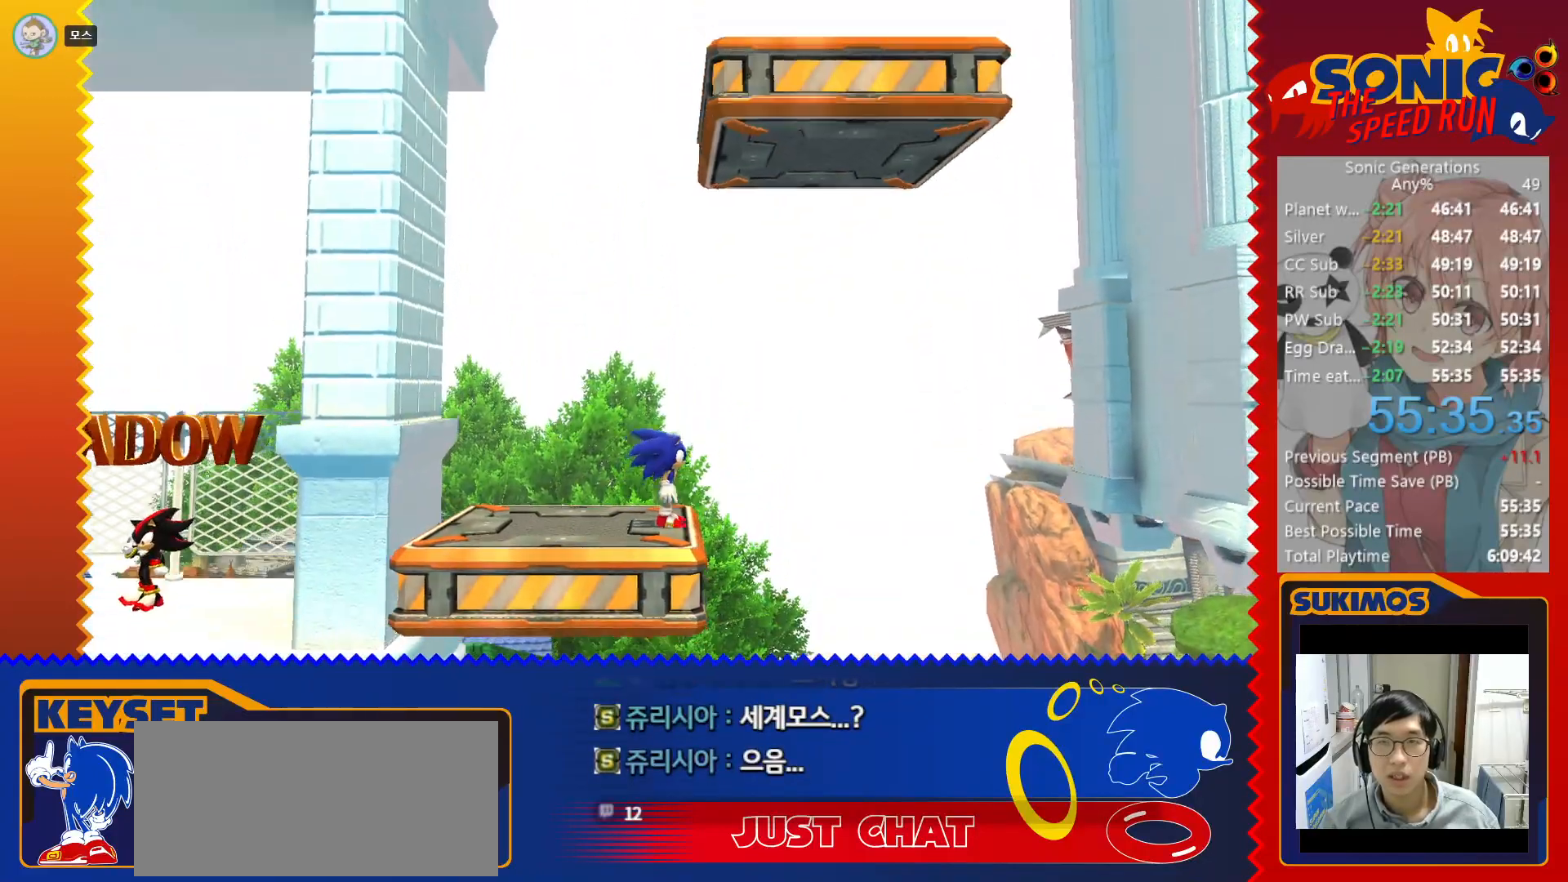
{"keys": [], "events": [[250, "c", "up"], [333, "v", "down"], [366, "right", "up"], [416, "v", "up"]]}
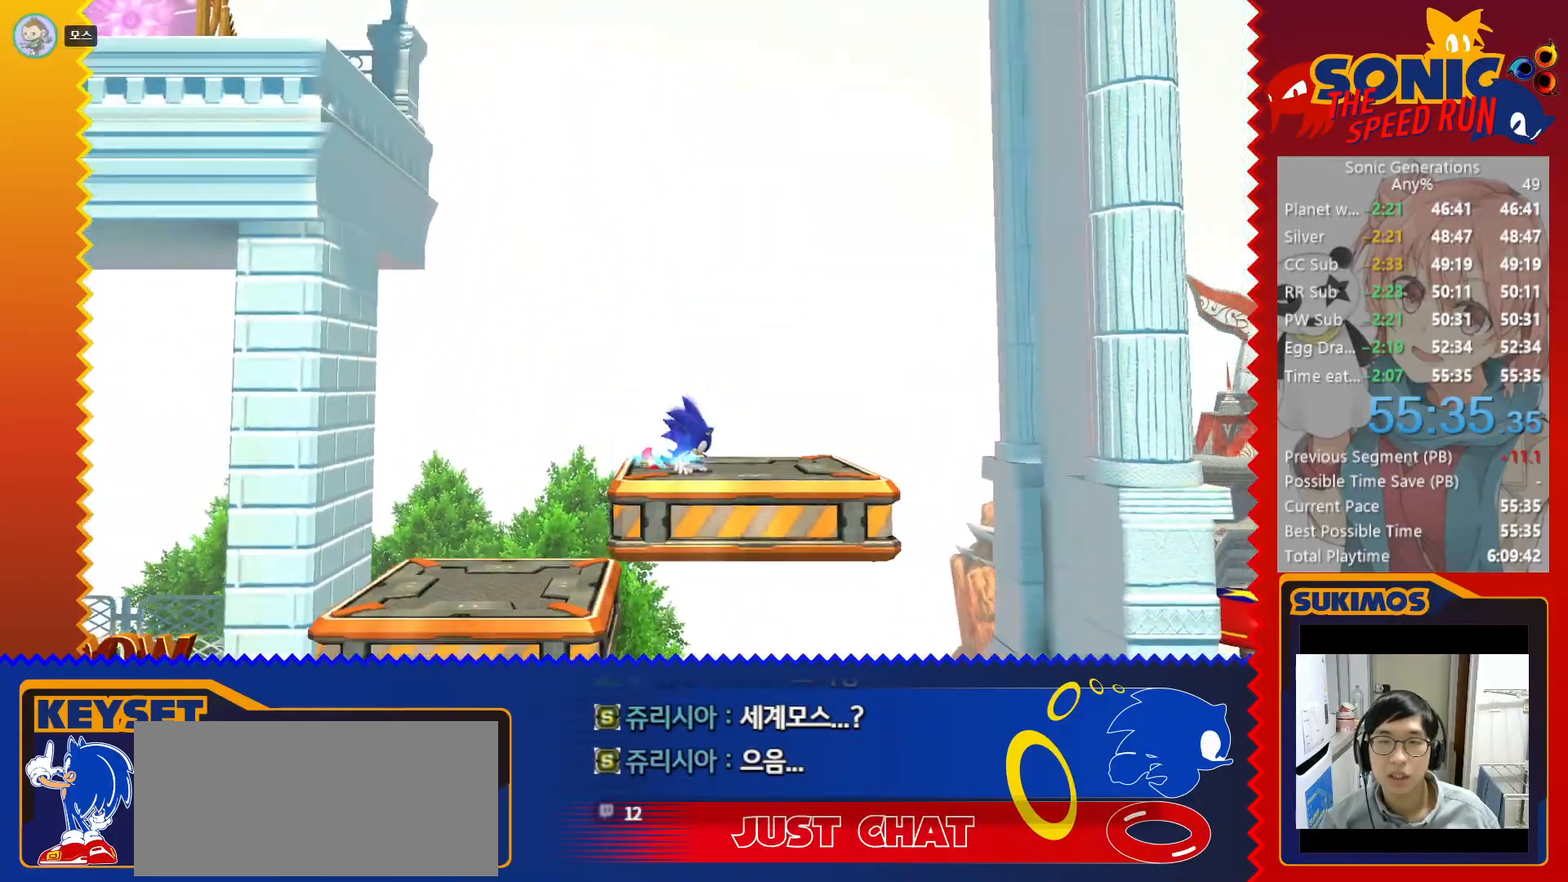
{"keys": ["right"], "events": [[16, "right", "down"]]}
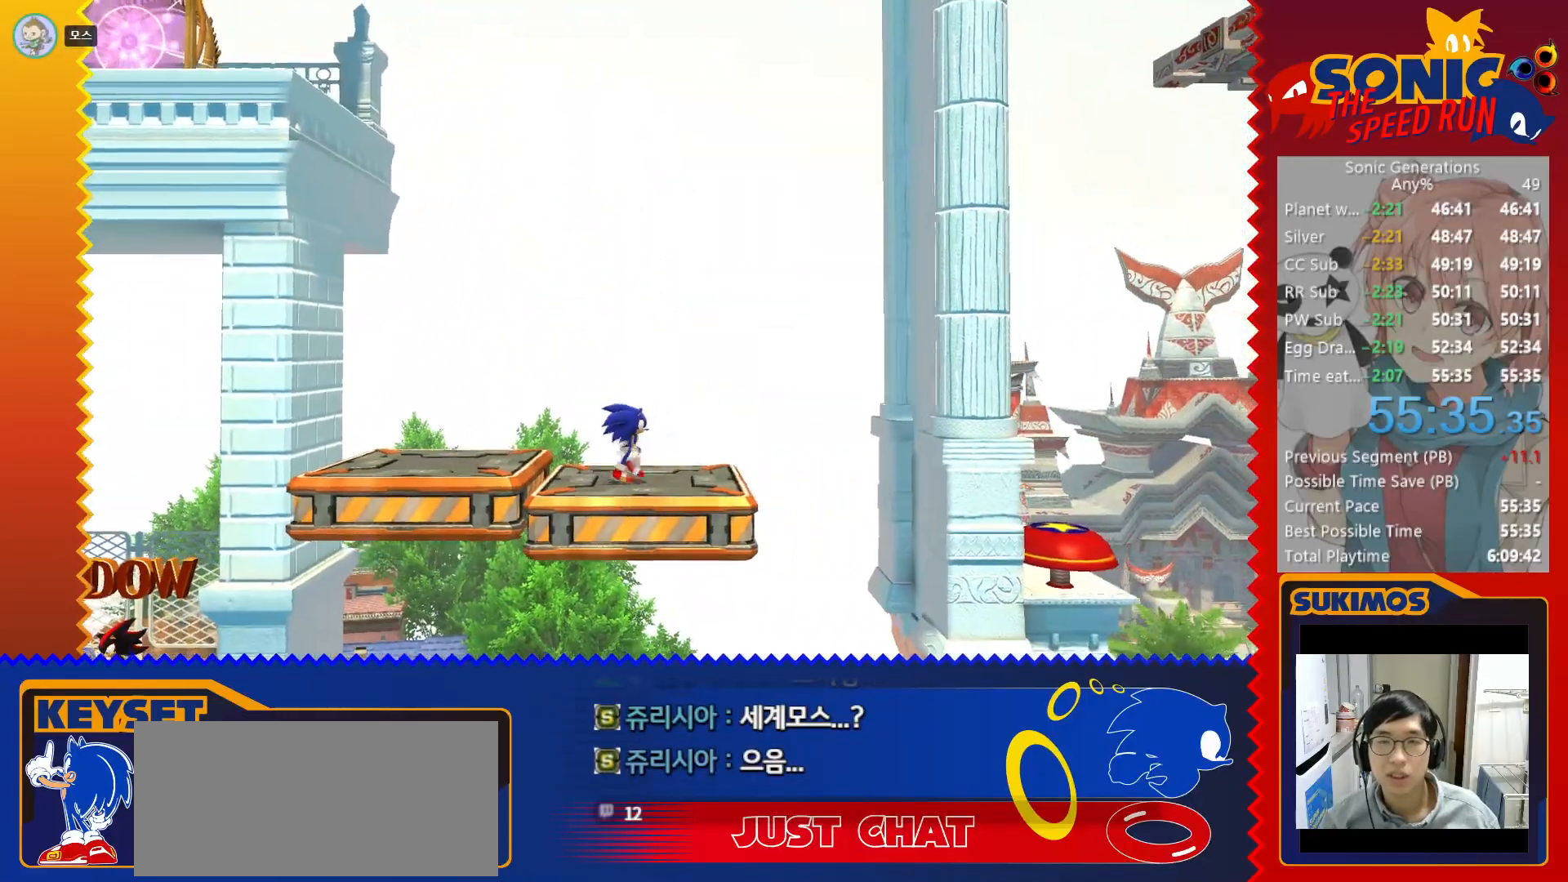
{"keys": [], "events": [[100, "right", "up"]]}
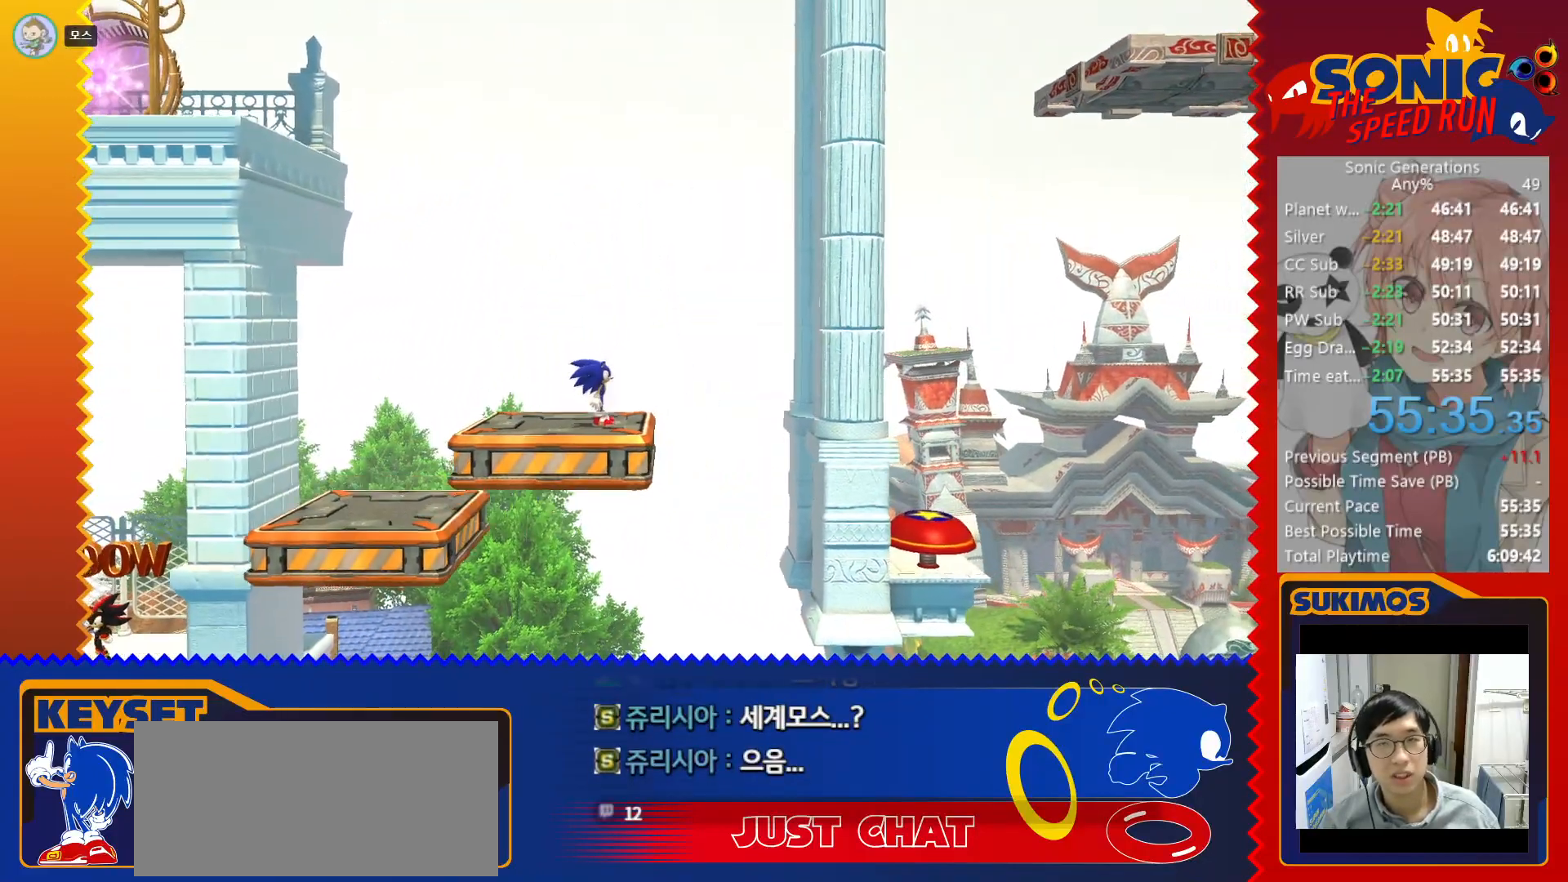
{"keys": ["right"], "events": [[416, "right", "down"]]}
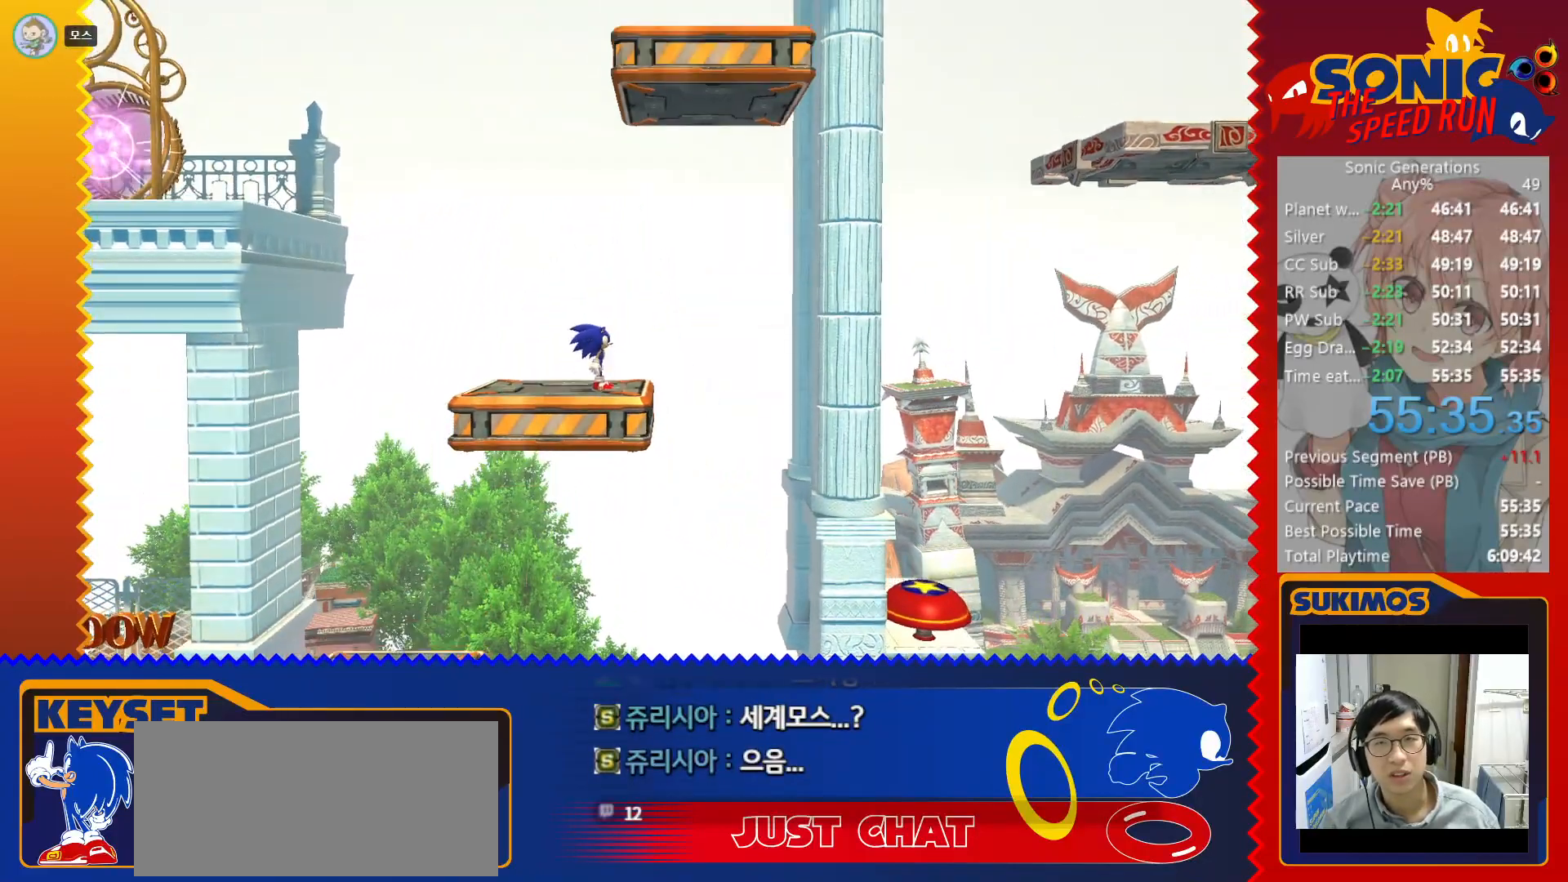
{"keys": ["right"], "events": [[133, "c", "down"], [433, "c", "up"]]}
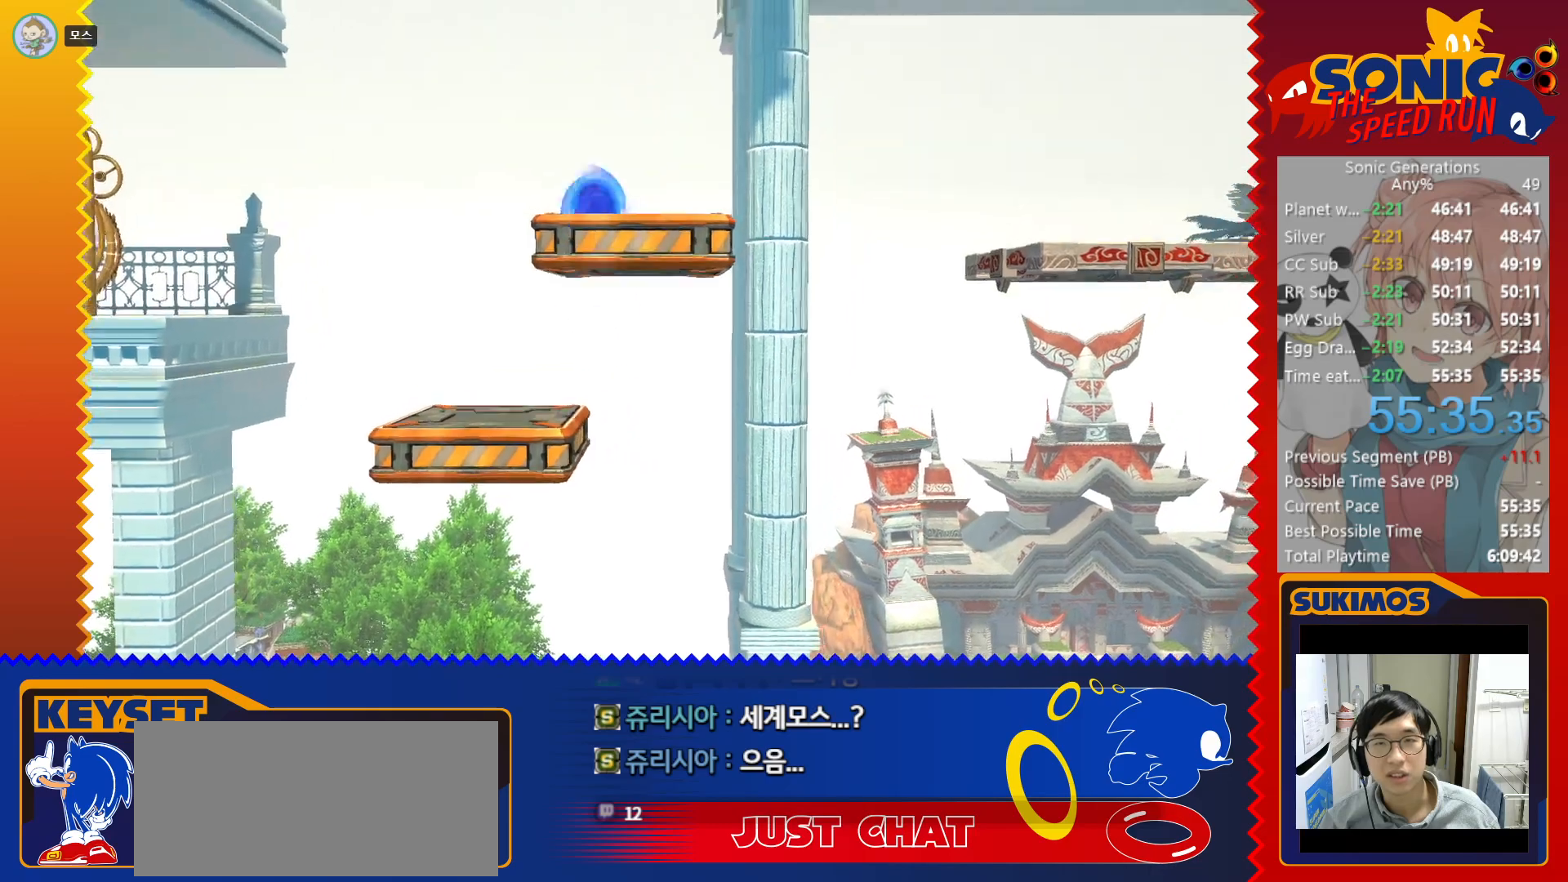
{"keys": ["right"], "events": [[50, "v", "down"], [116, "v", "up"]]}
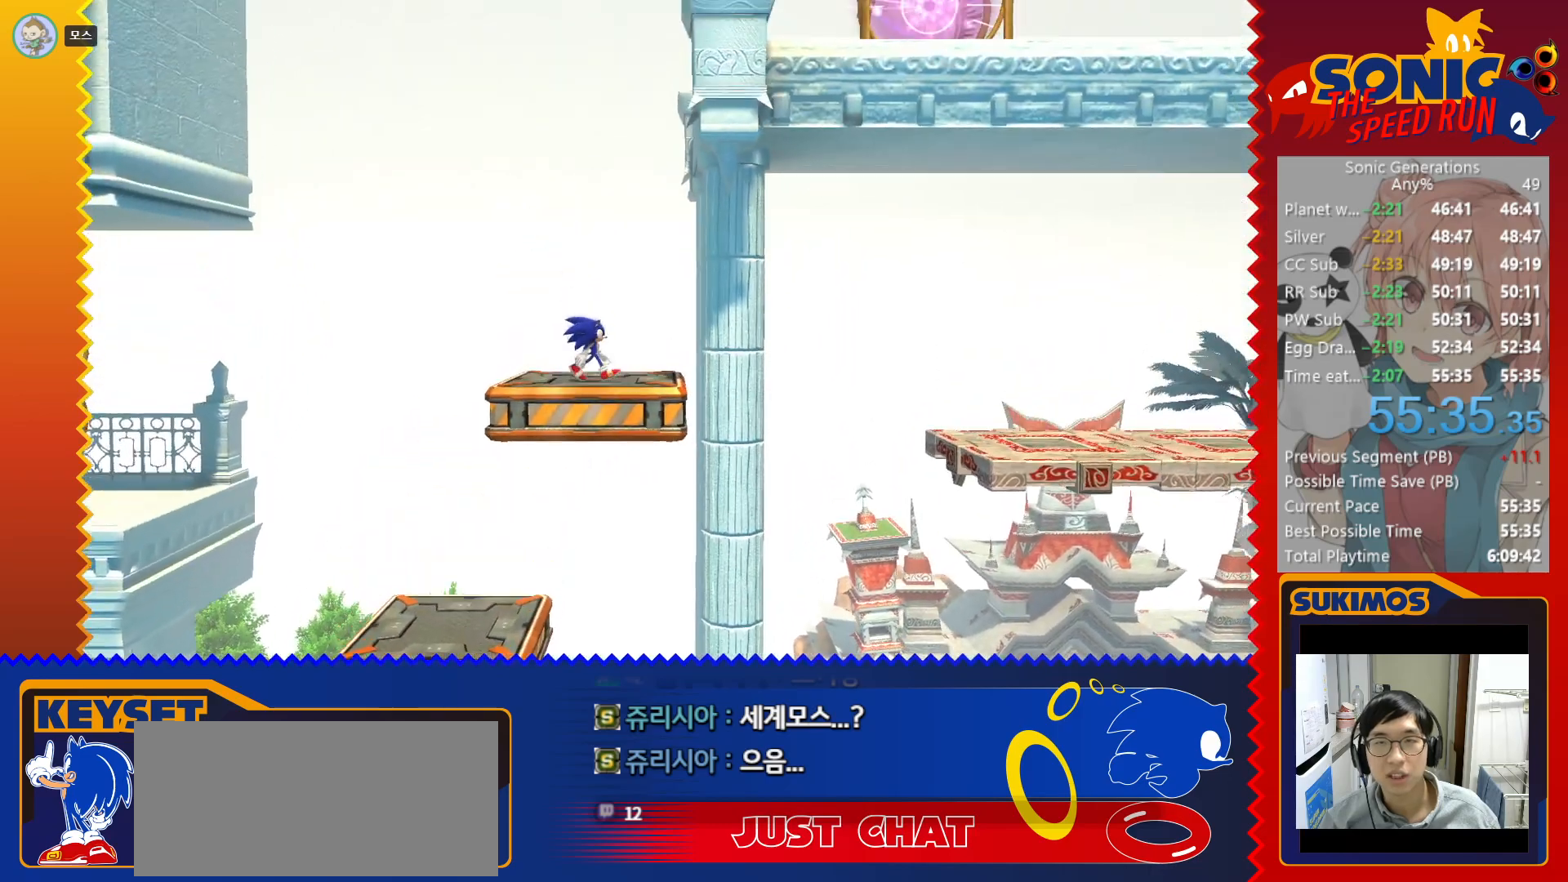
{"keys": ["c", "right"], "events": [[400, "c", "down"]]}
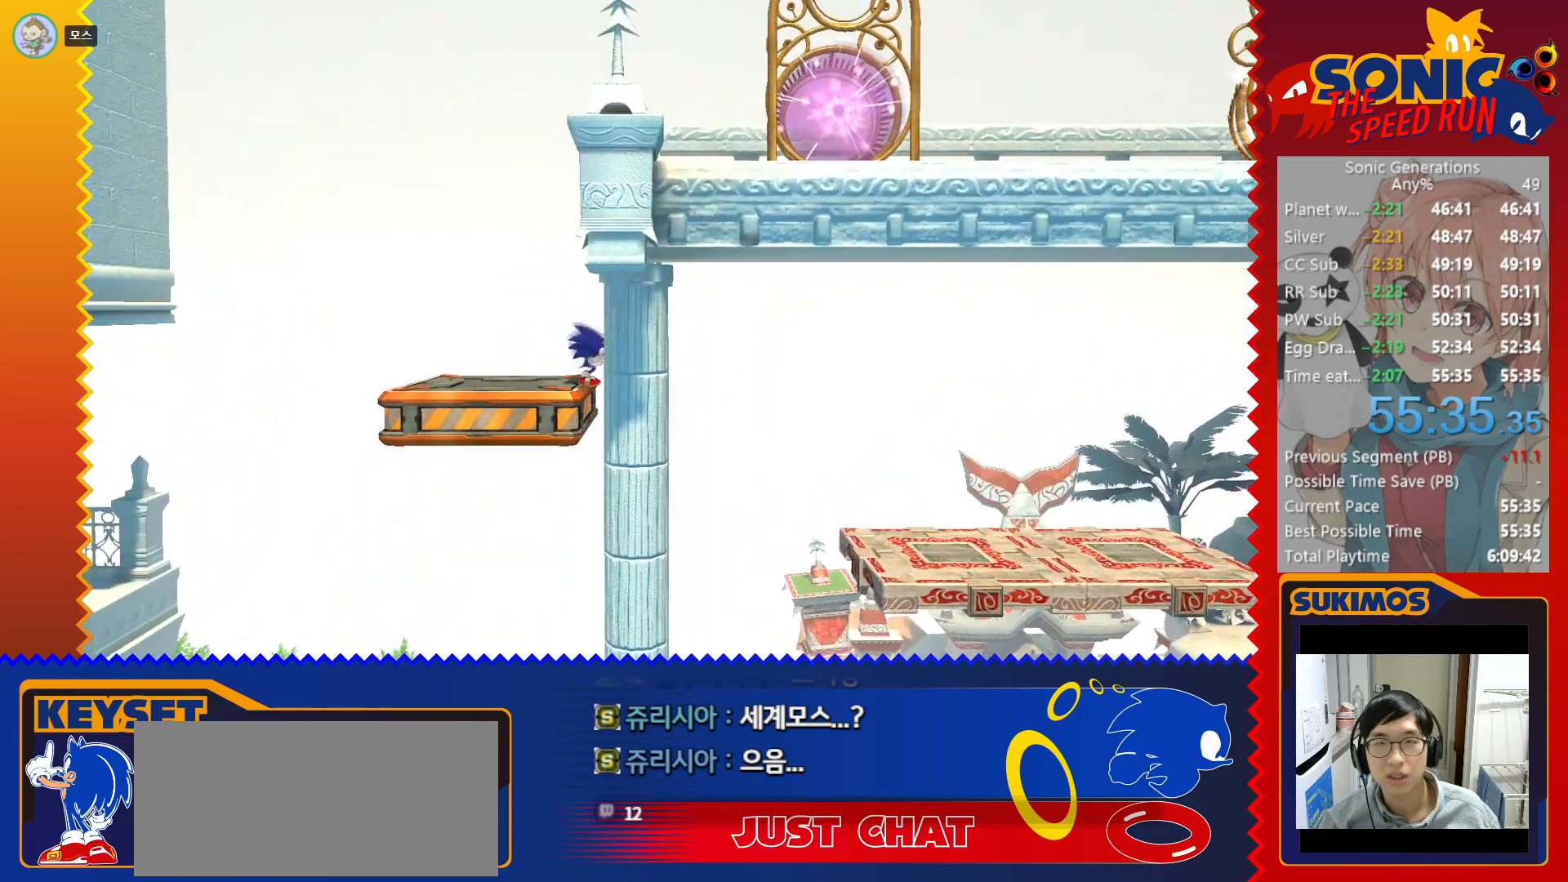
{"keys": ["left"], "events": [[250, "c", "up"], [300, "x", "down"], [383, "x", "up"], [416, "right", "up"], [450, "left", "down"]]}
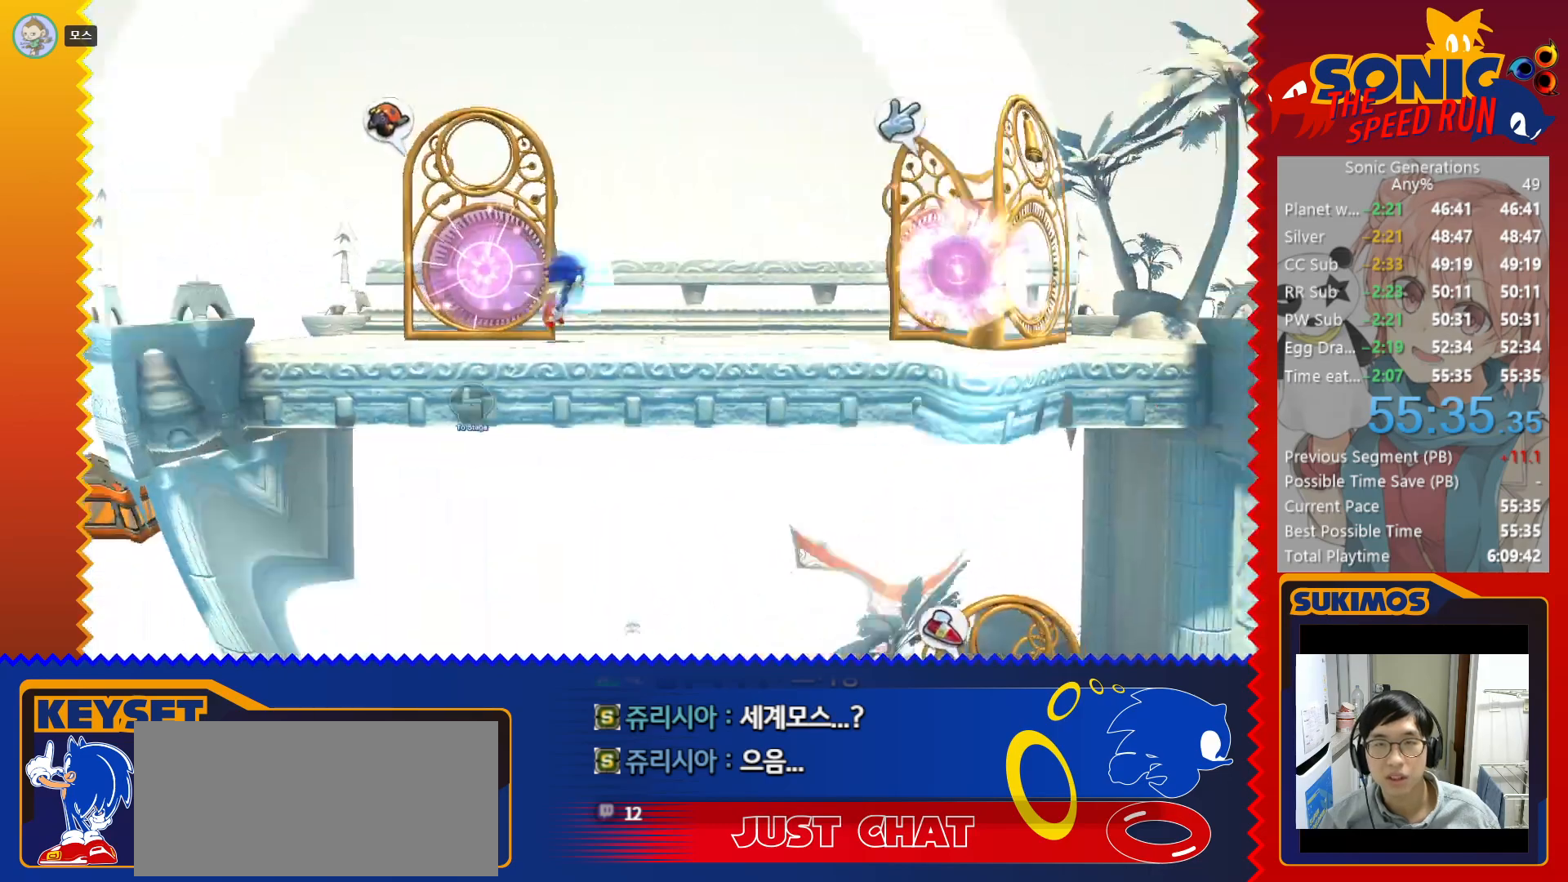
{"keys": ["c", "left"], "events": [[150, "up", "down"], [200, "up", "up"], [283, "up", "down"], [333, "up", "up"], [450, "c", "down"]]}
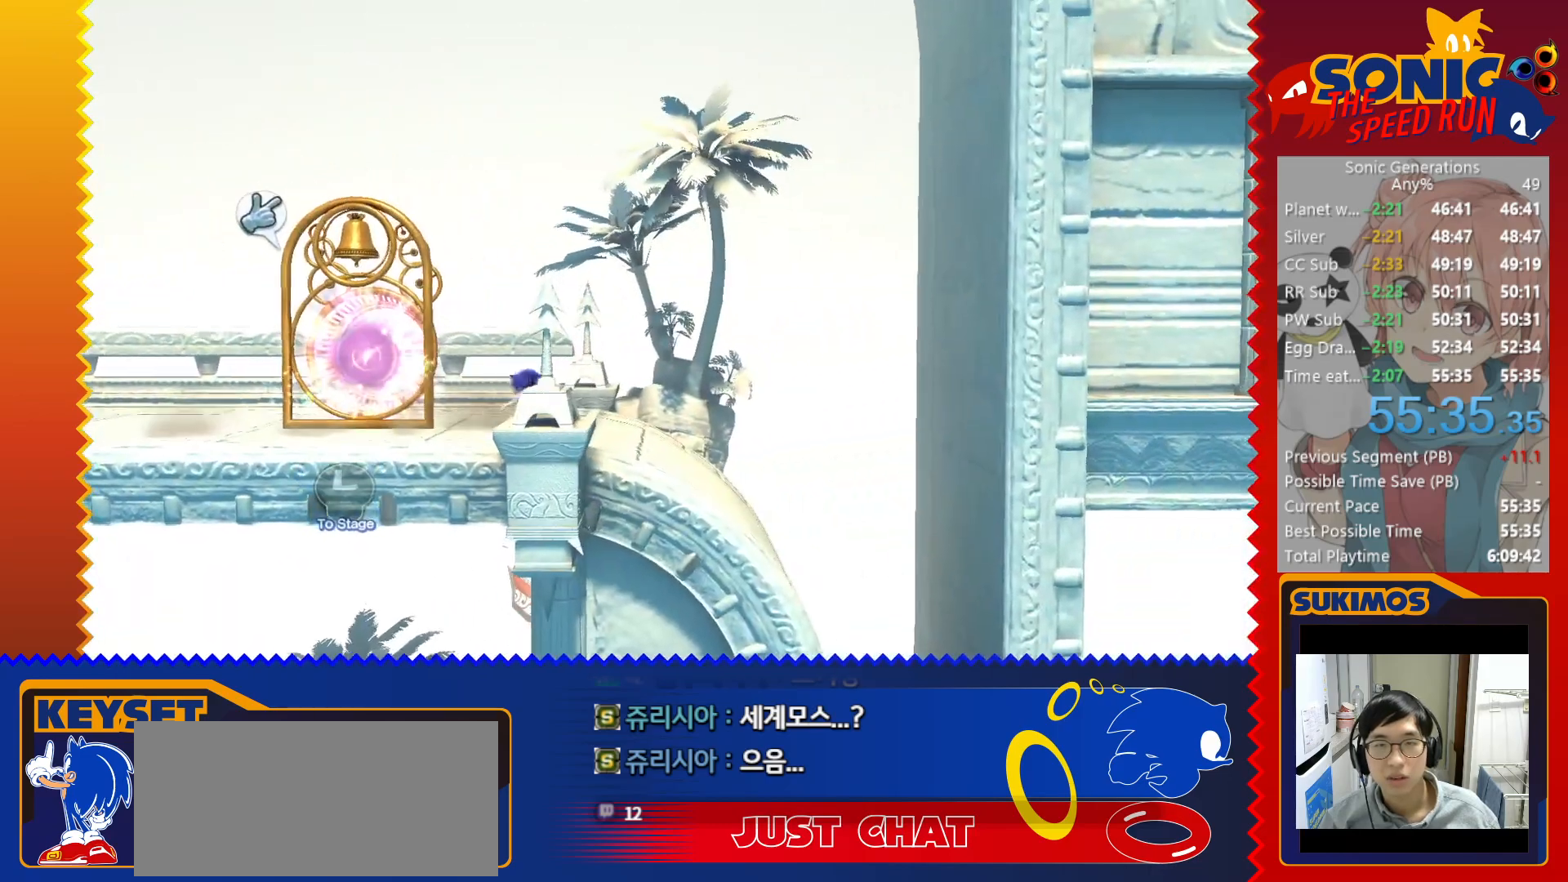
{"keys": ["left"], "events": [[16, "c", "up"]]}
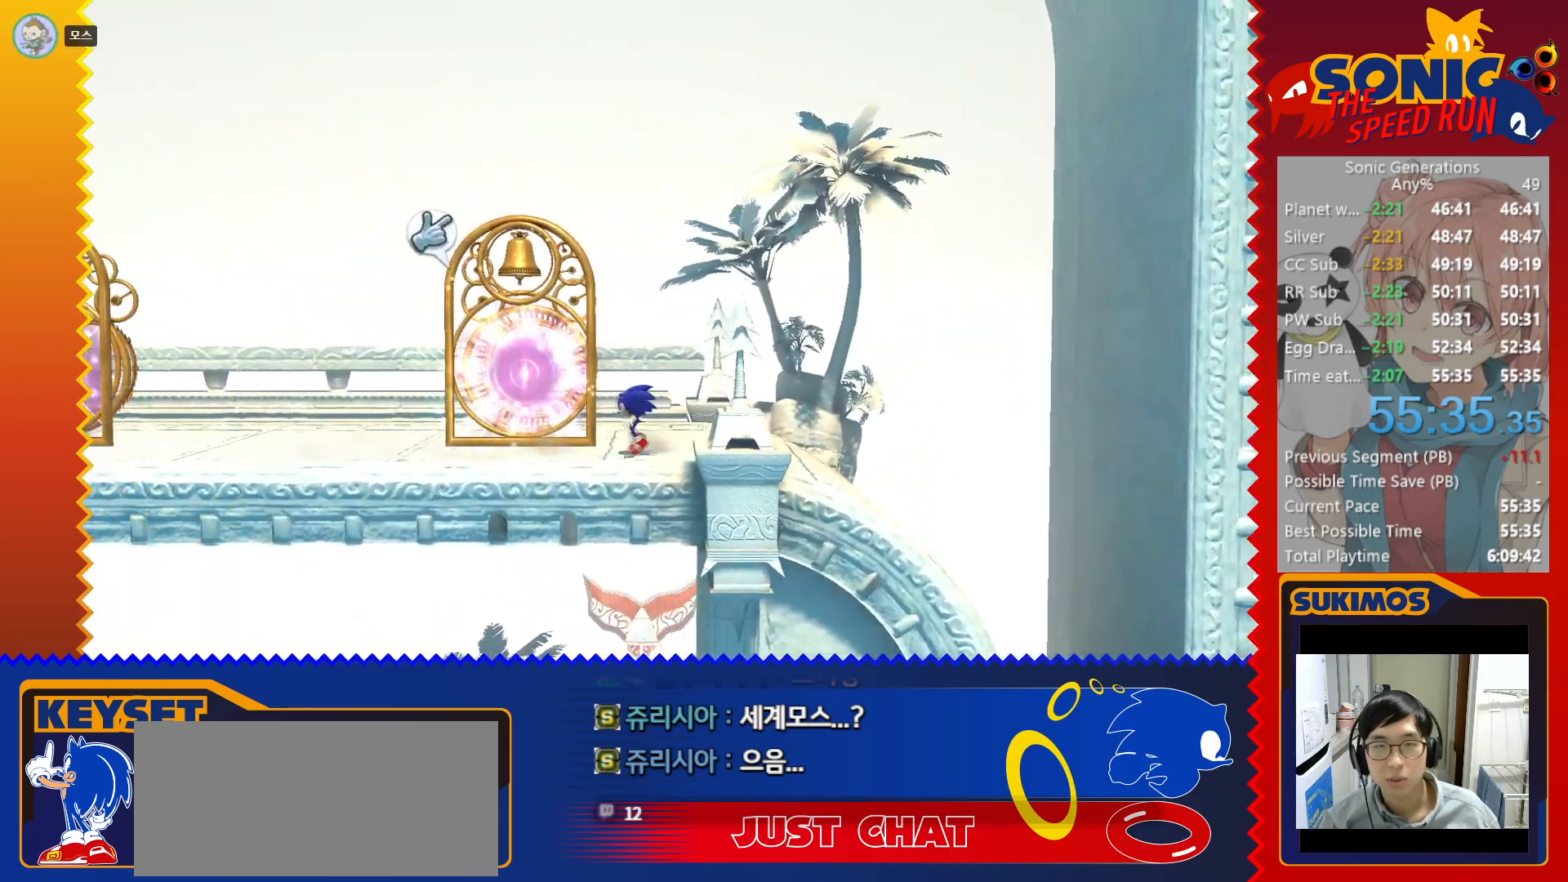
{"keys": [], "events": [[233, "left", "up"], [350, "up", "down"], [416, "up", "up"]]}
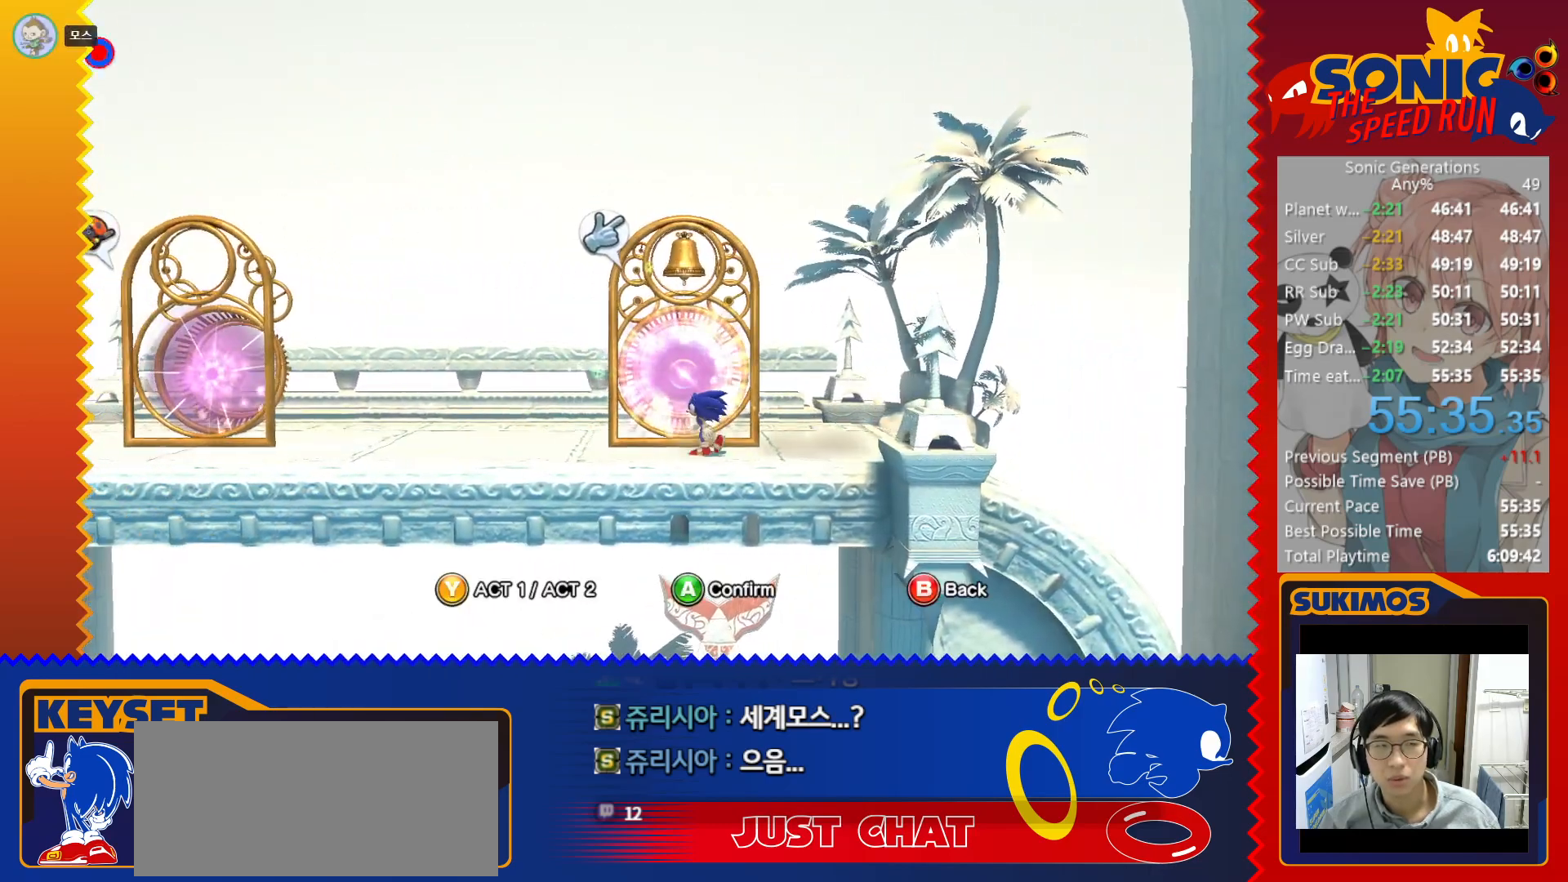
{"keys": [], "events": []}
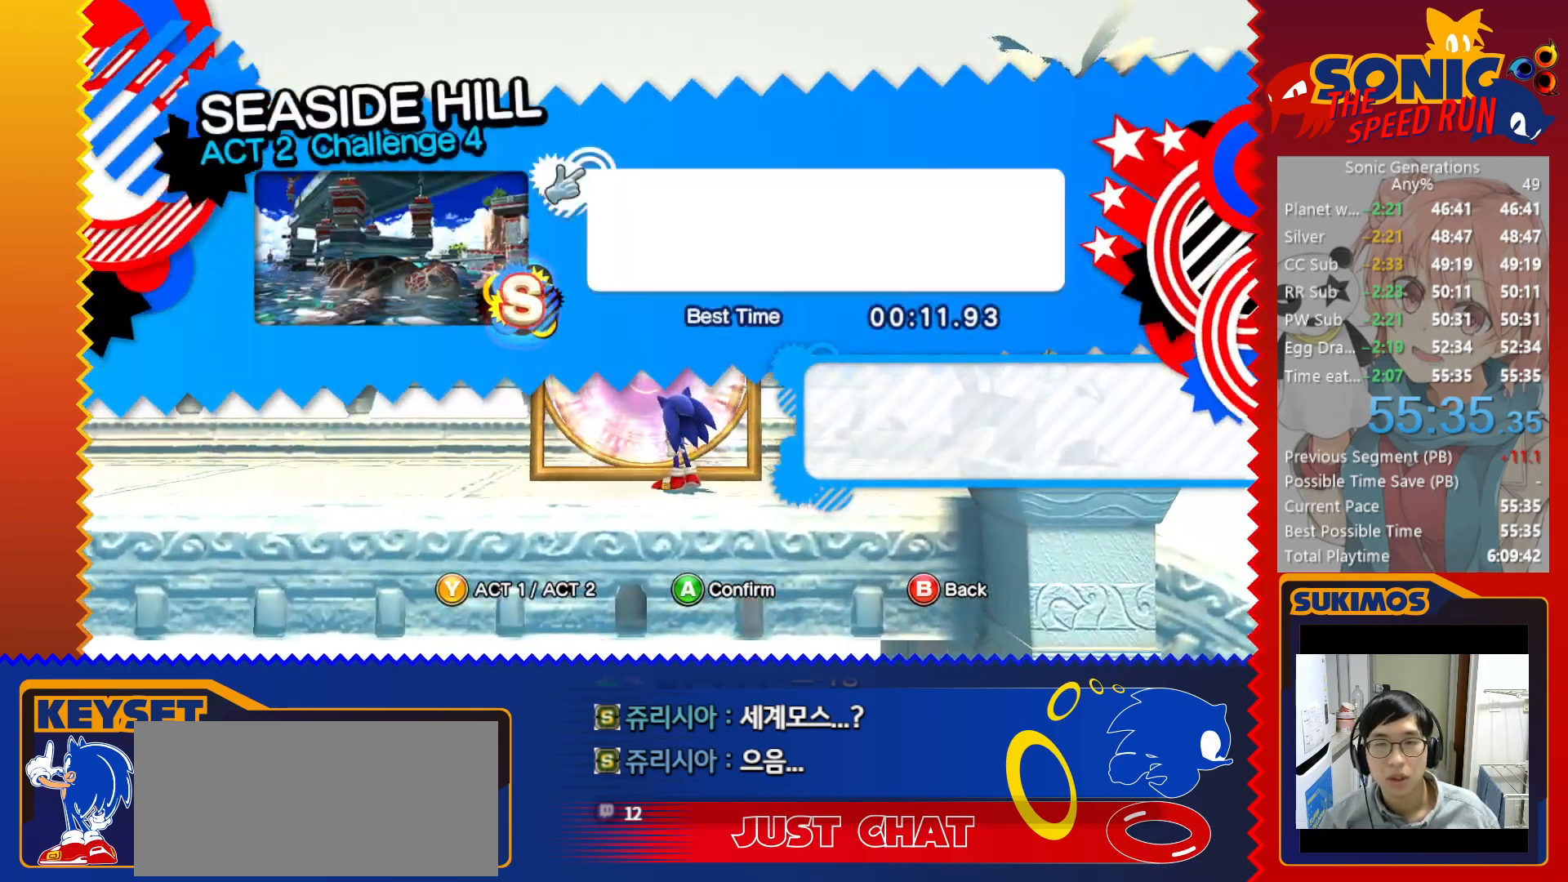
{"keys": [], "events": []}
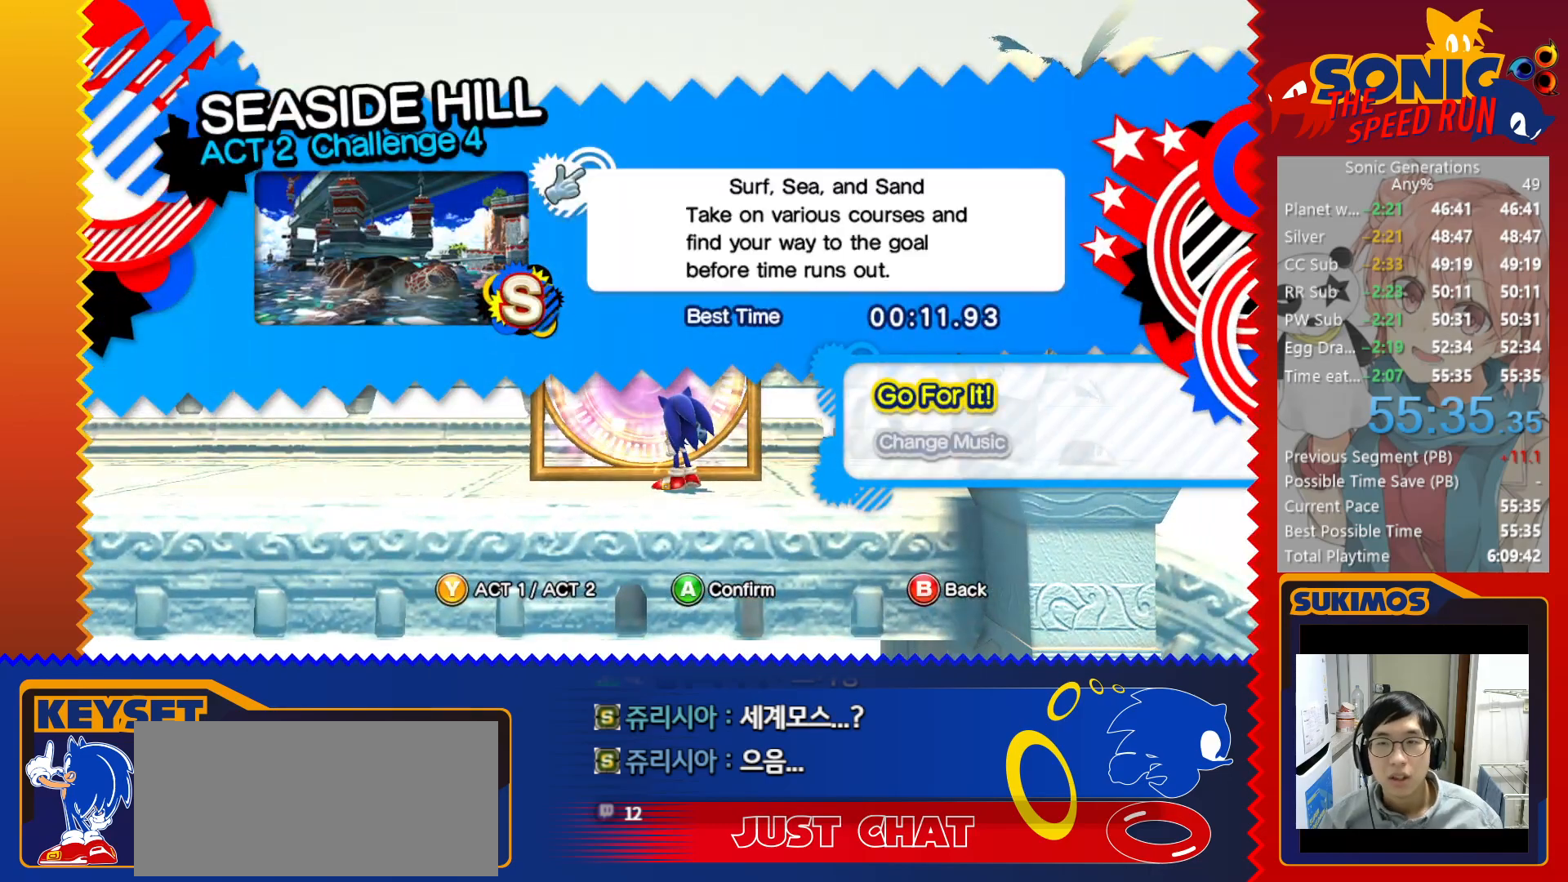
{"keys": [], "events": []}
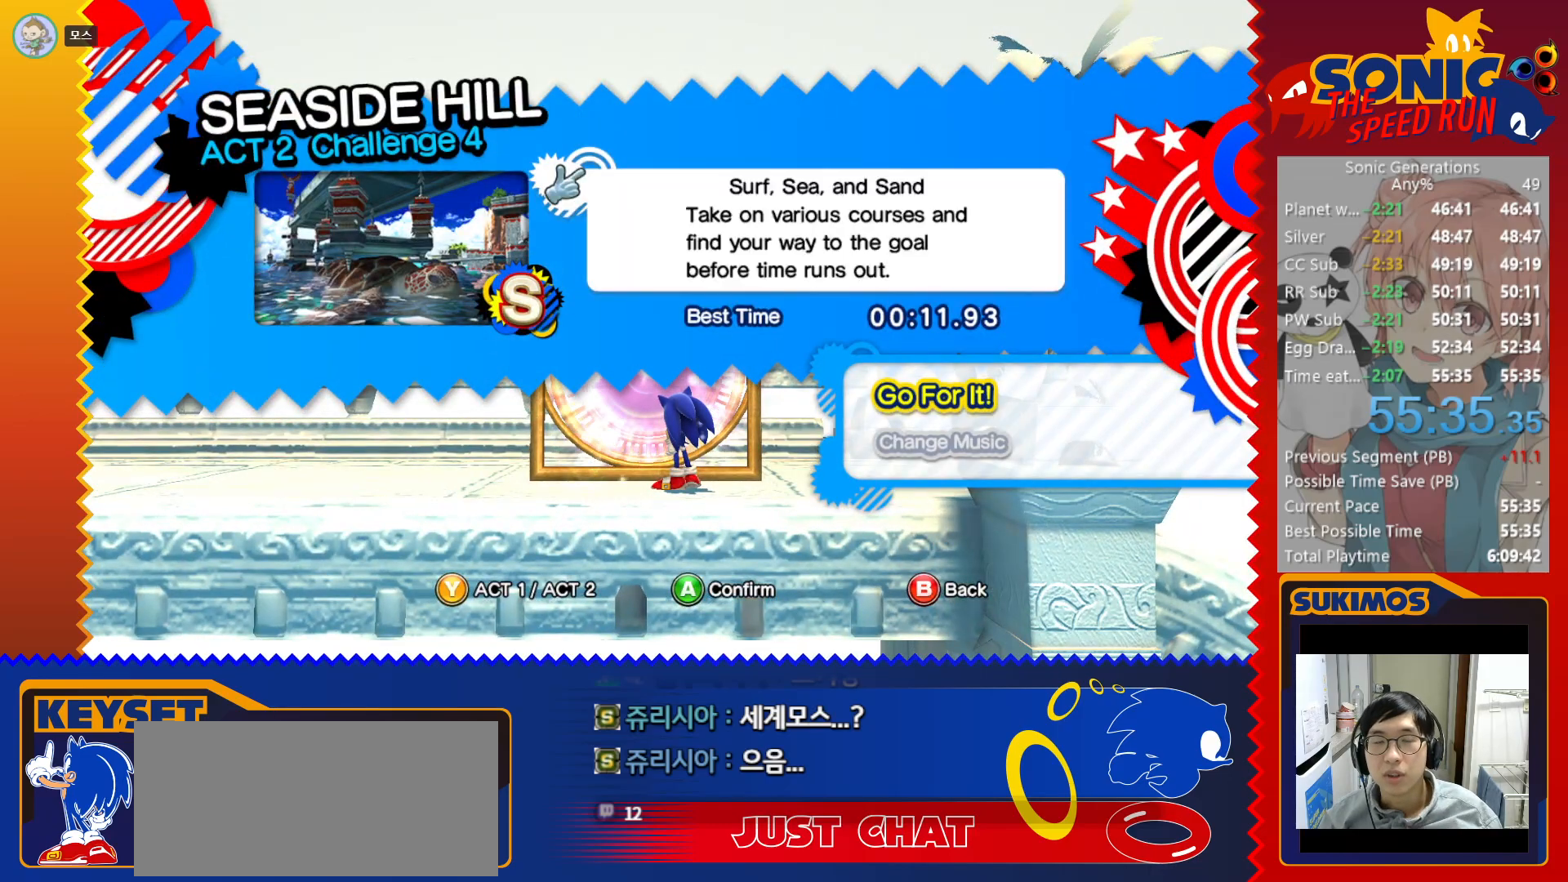
{"keys": [], "events": []}
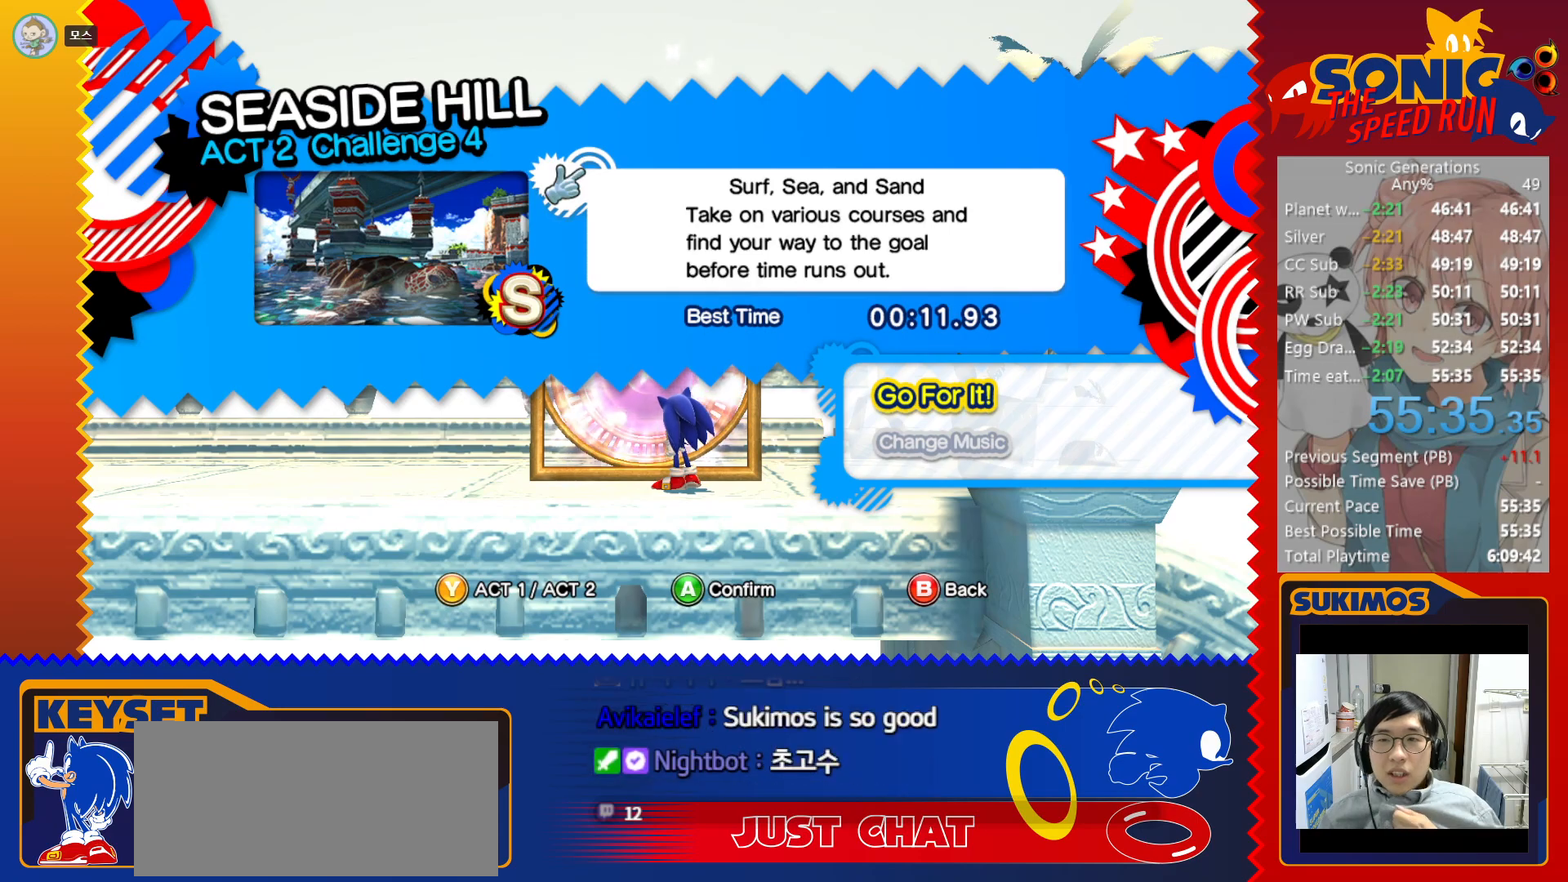
{"keys": [], "events": []}
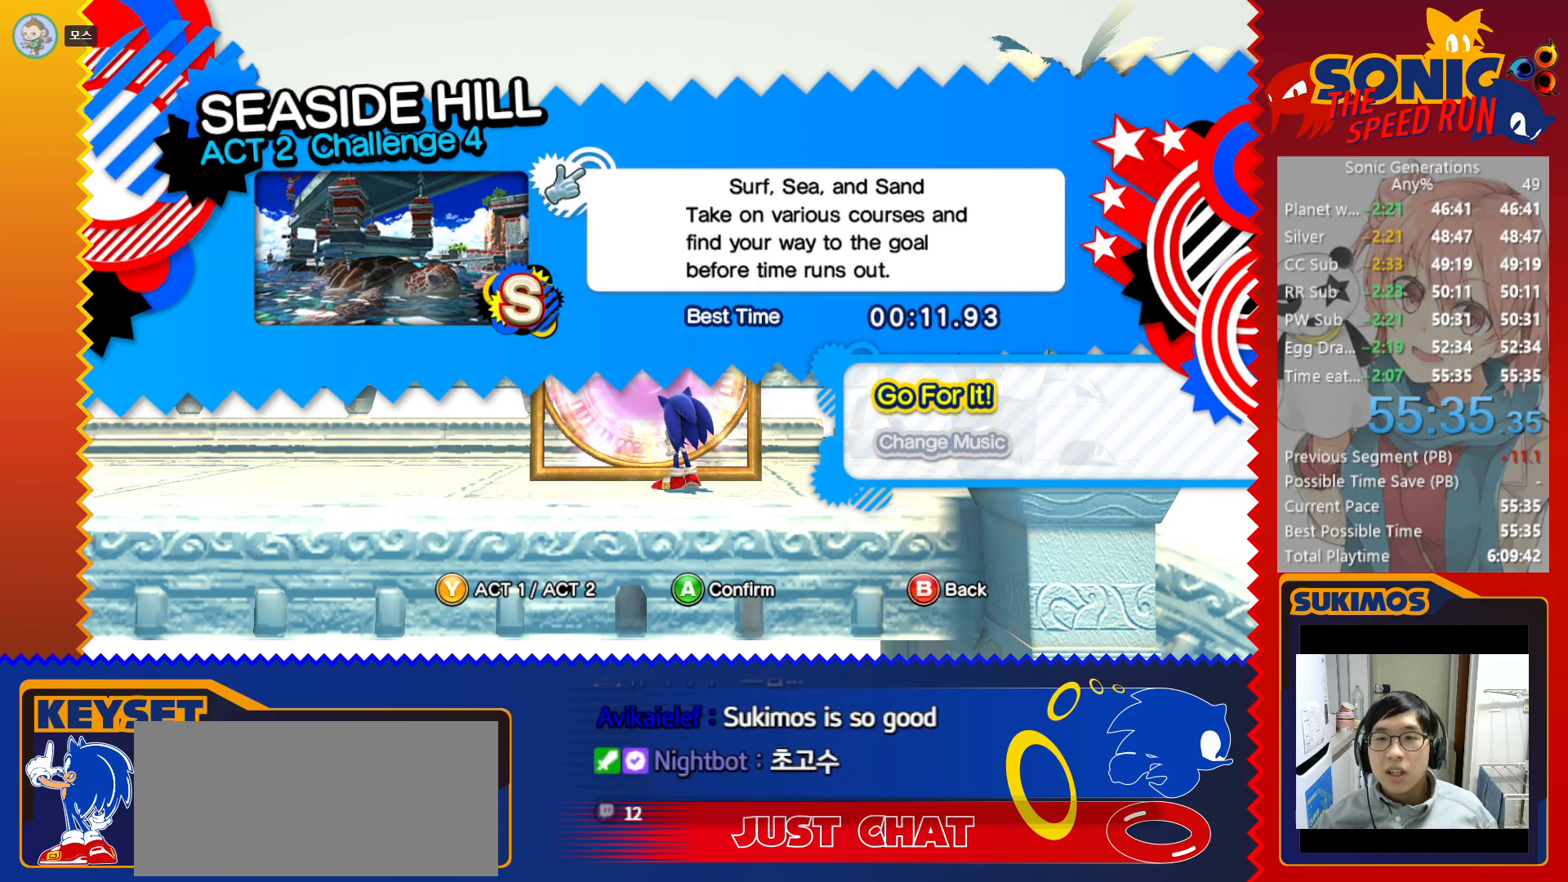
{"keys": [], "events": []}
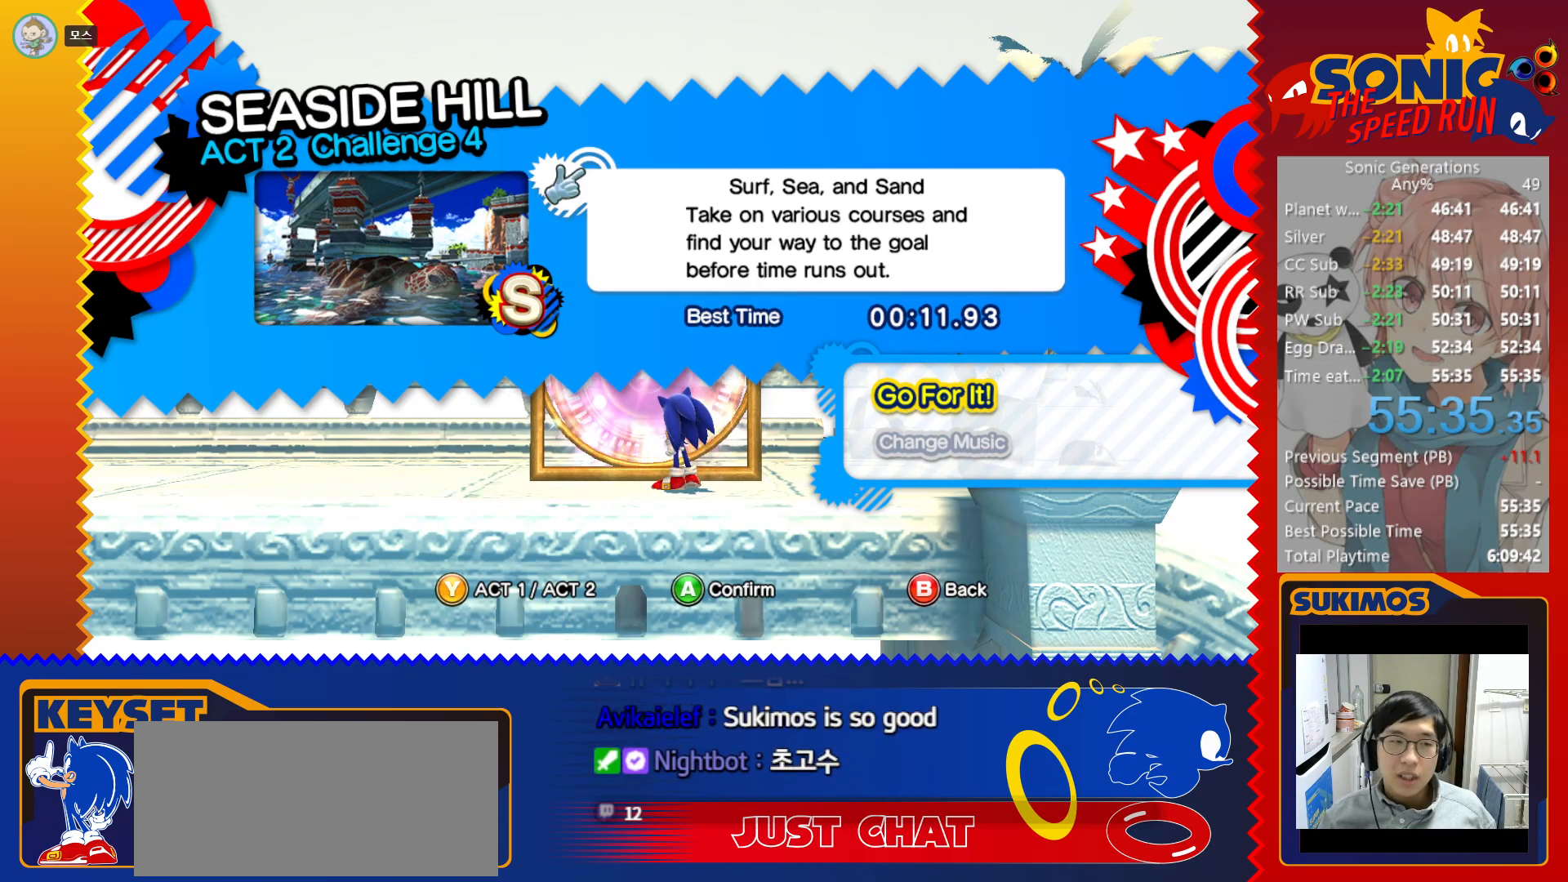
{"keys": [], "events": [[50, "v", "down"], [133, "v", "up"]]}
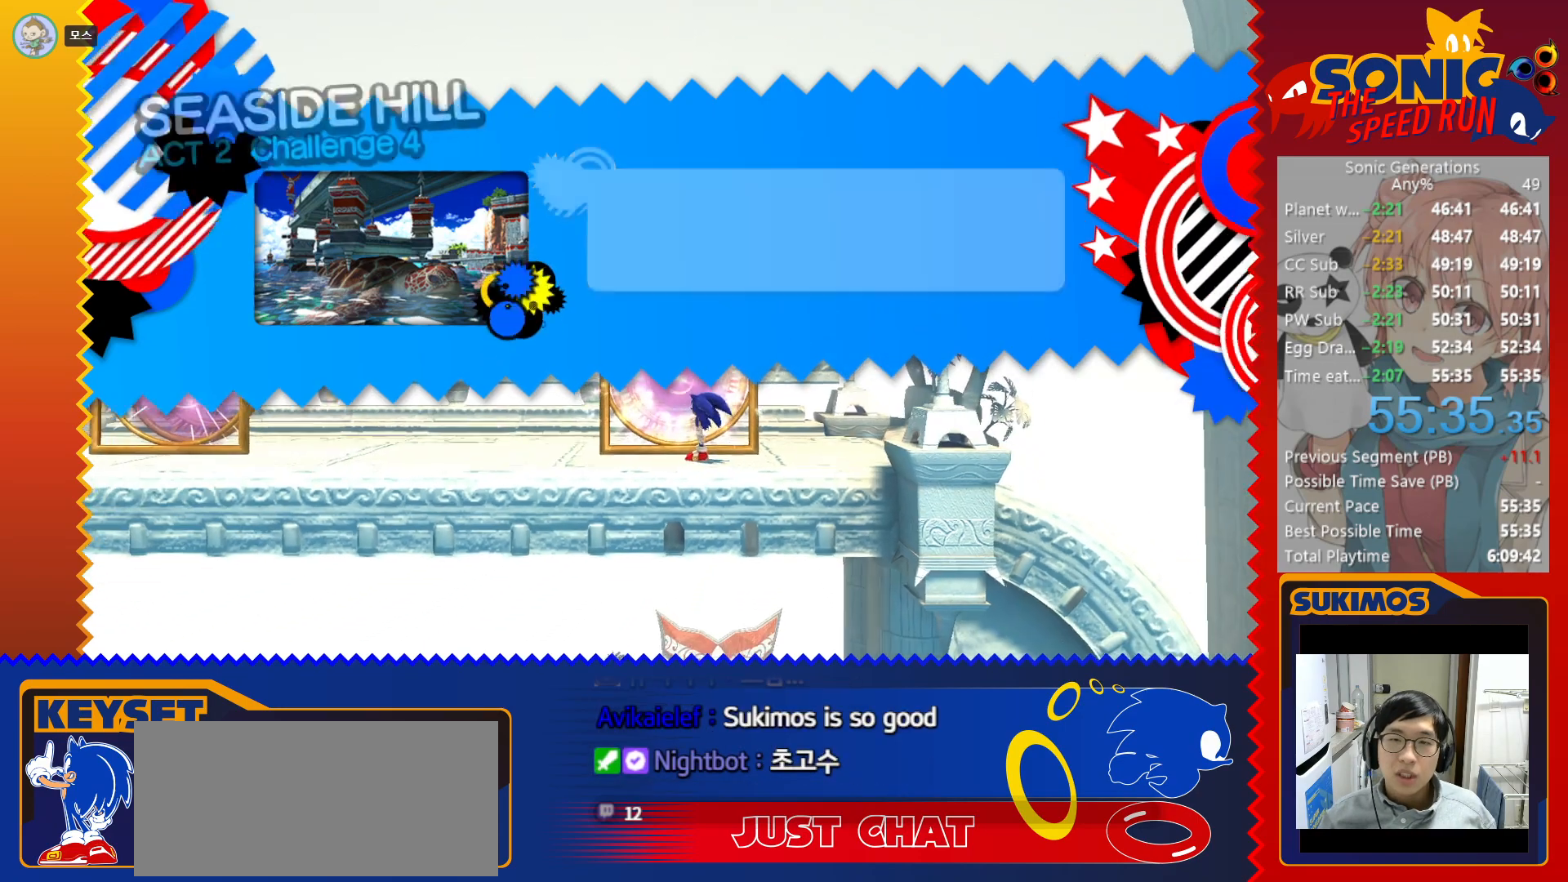
{"keys": [], "events": [[83, "up", "down"], [166, "up", "up"], [250, "up", "down"], [316, "up", "up"], [383, "up", "down"], [450, "up", "up"]]}
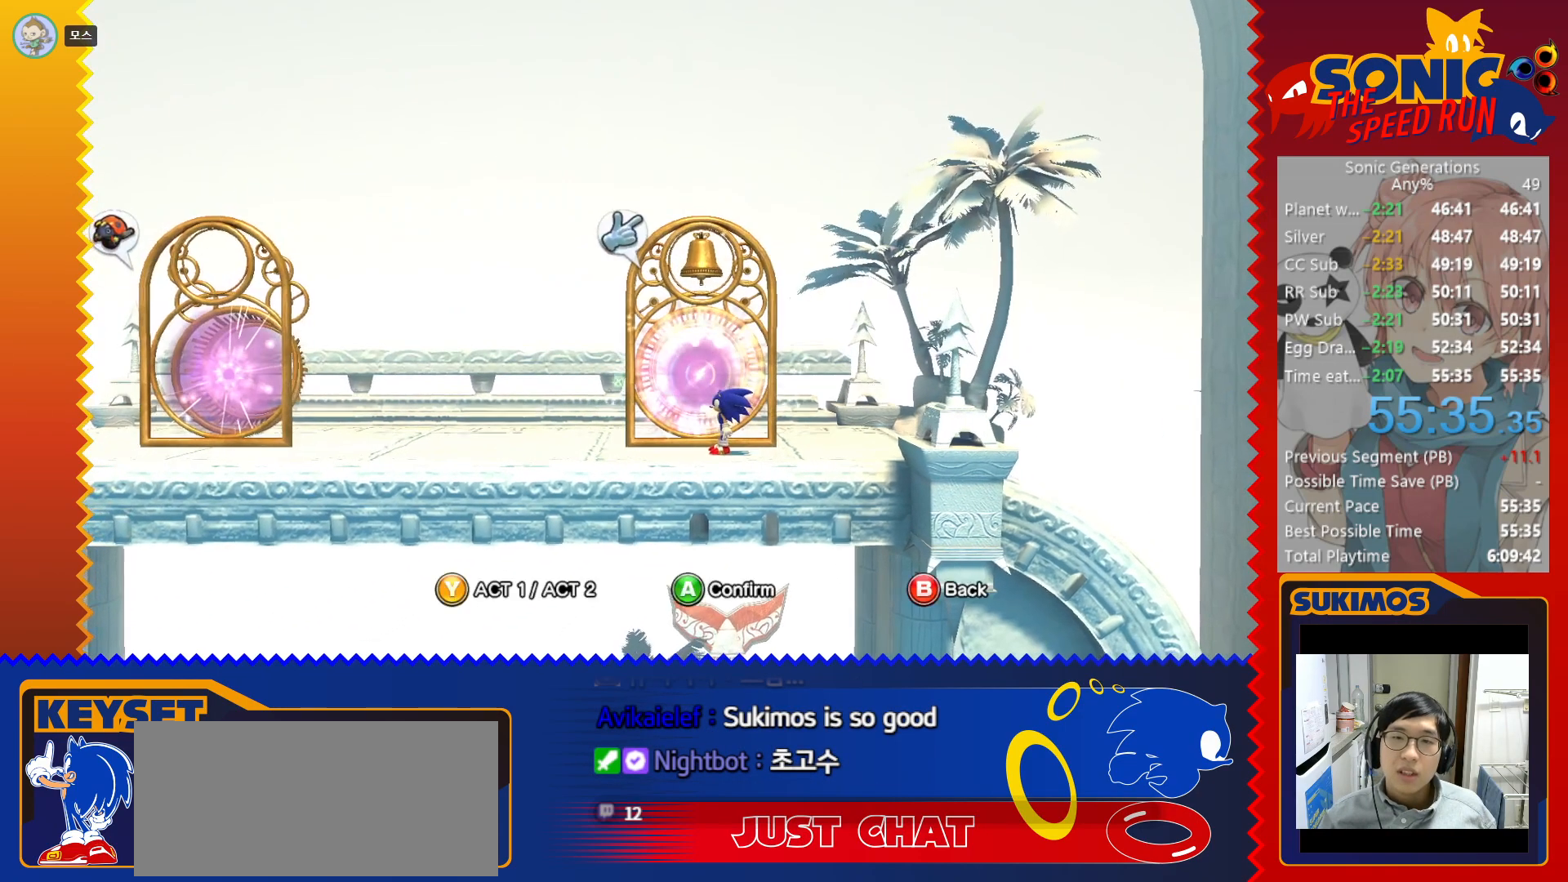
{"keys": [], "events": [[16, "up", "down"], [83, "up", "up"], [116, "up", "down"], [183, "up", "up"]]}